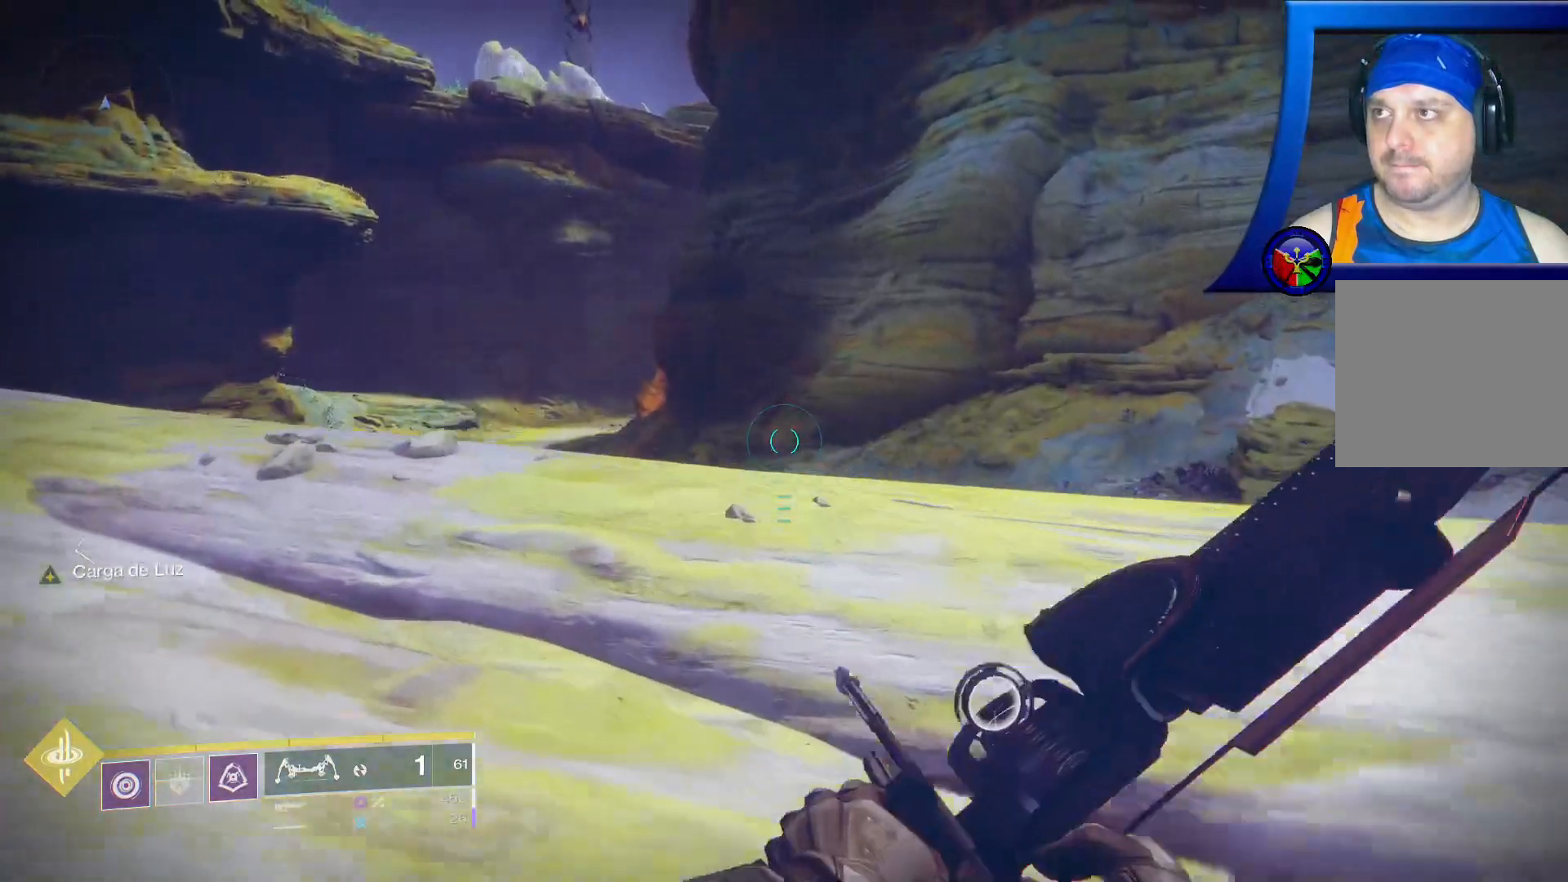
Gameplay with a controller (Xbox layout); each line is a JSON object with the inputs held at the frame after it. "events" lists button and stick changes between this image and that frame as [ms after this image, input, new state], when the widget could be followed in between. Not read: HOME.
{"buttons": ["SELECT"], "left_stick": "center", "right_stick": "center", "events": [[167, "left_stick", "center"], [300, "SELECT", "down"]]}
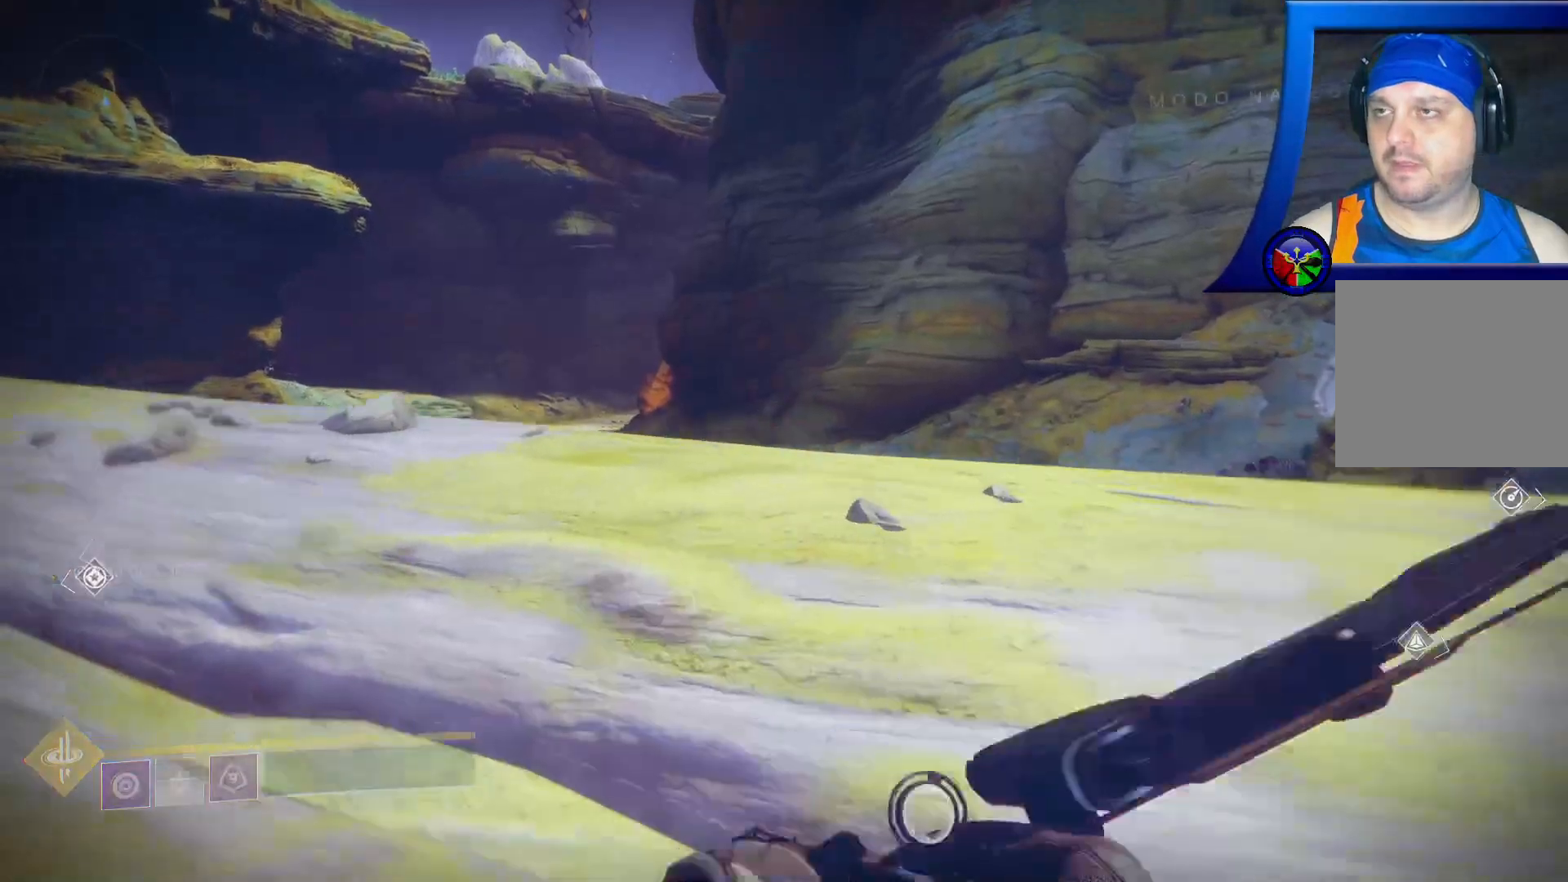
{"buttons": ["SELECT"], "left_stick": "center", "right_stick": "center", "events": []}
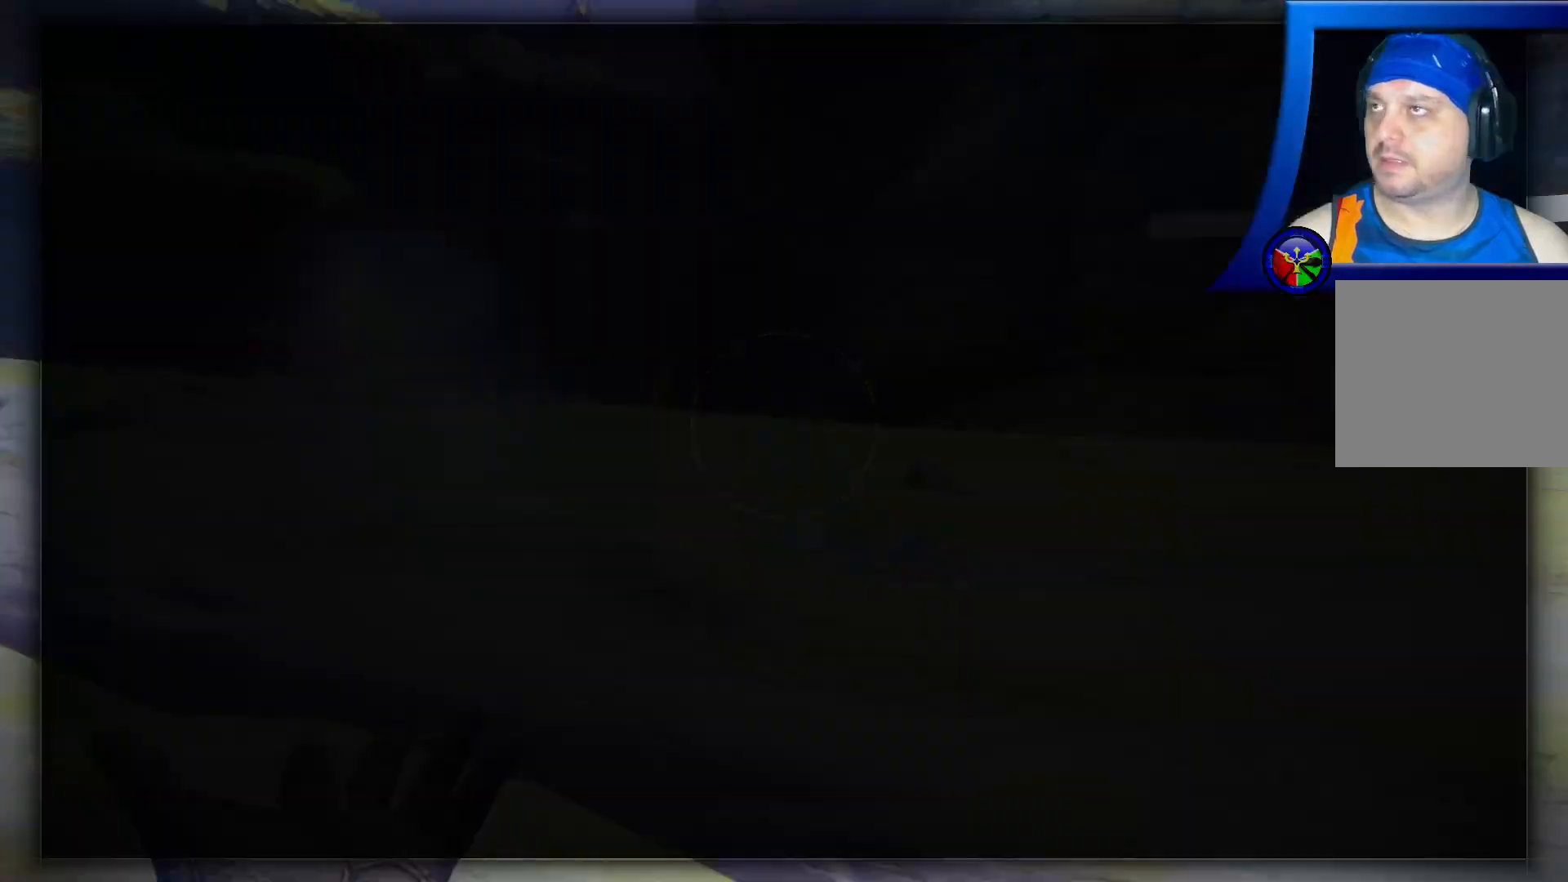
{"buttons": [], "left_stick": "center", "right_stick": "center", "events": [[167, "SELECT", "up"]]}
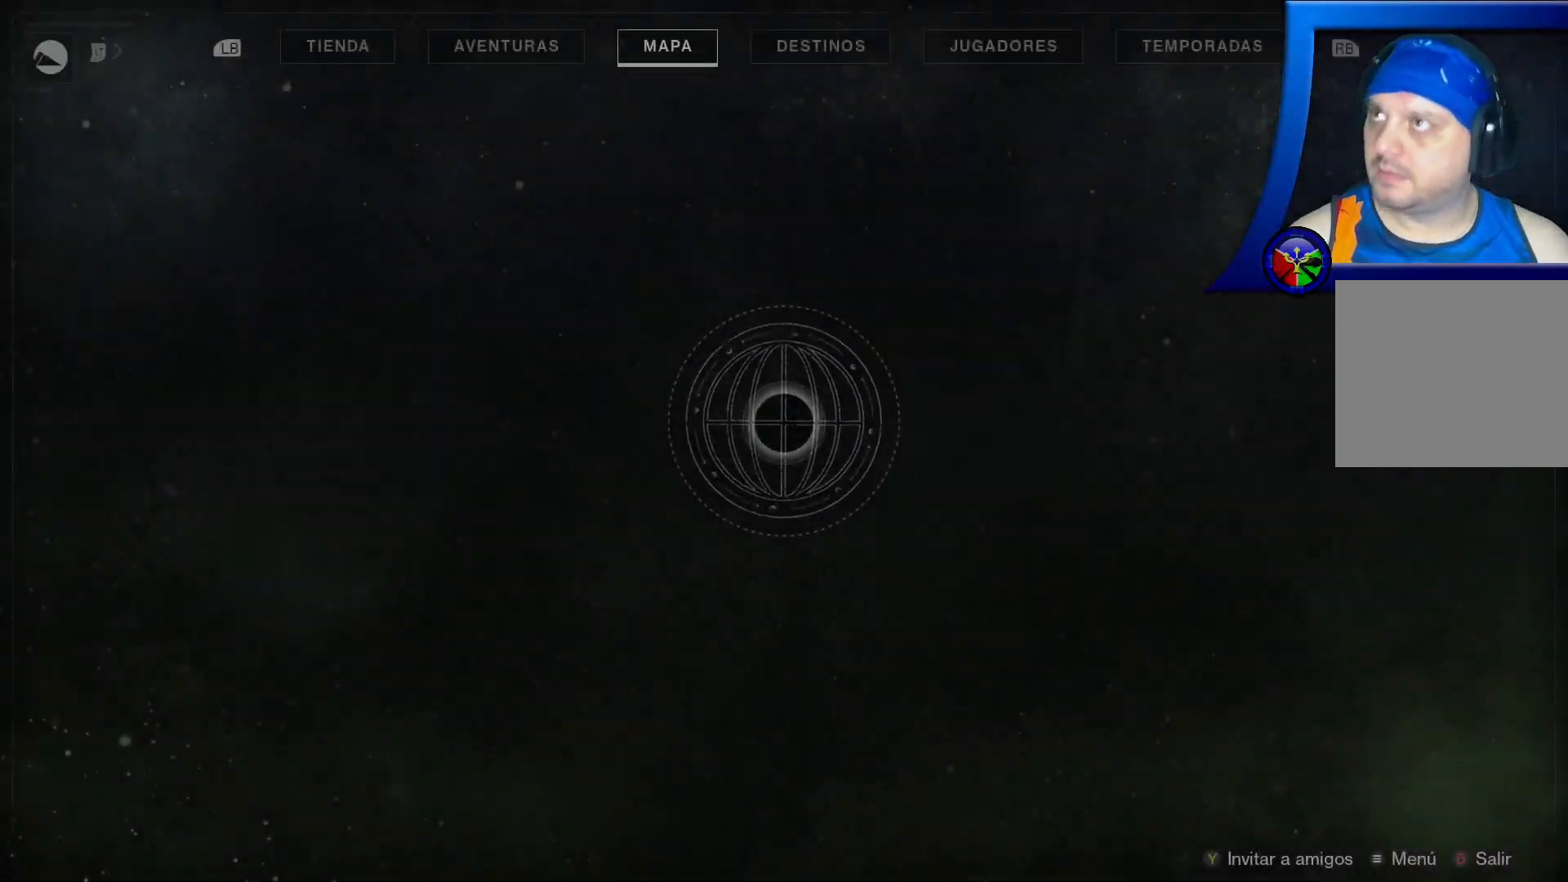
{"buttons": [], "left_stick": "center", "right_stick": "center", "events": []}
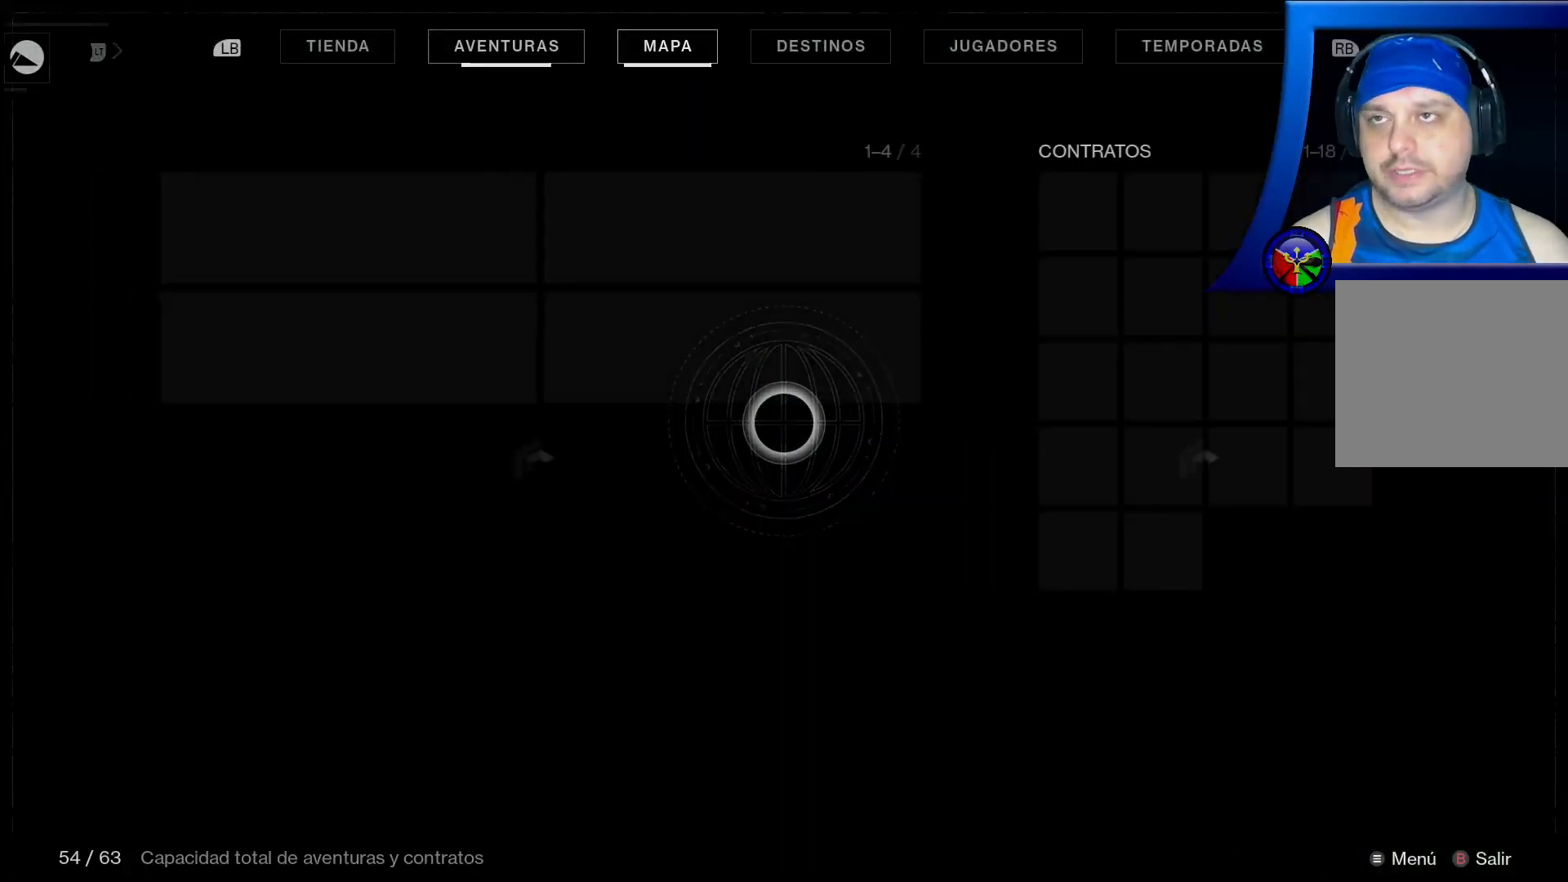
{"buttons": [], "left_stick": "up-right", "right_stick": "center", "events": [[117, "left_stick", "up-right"]]}
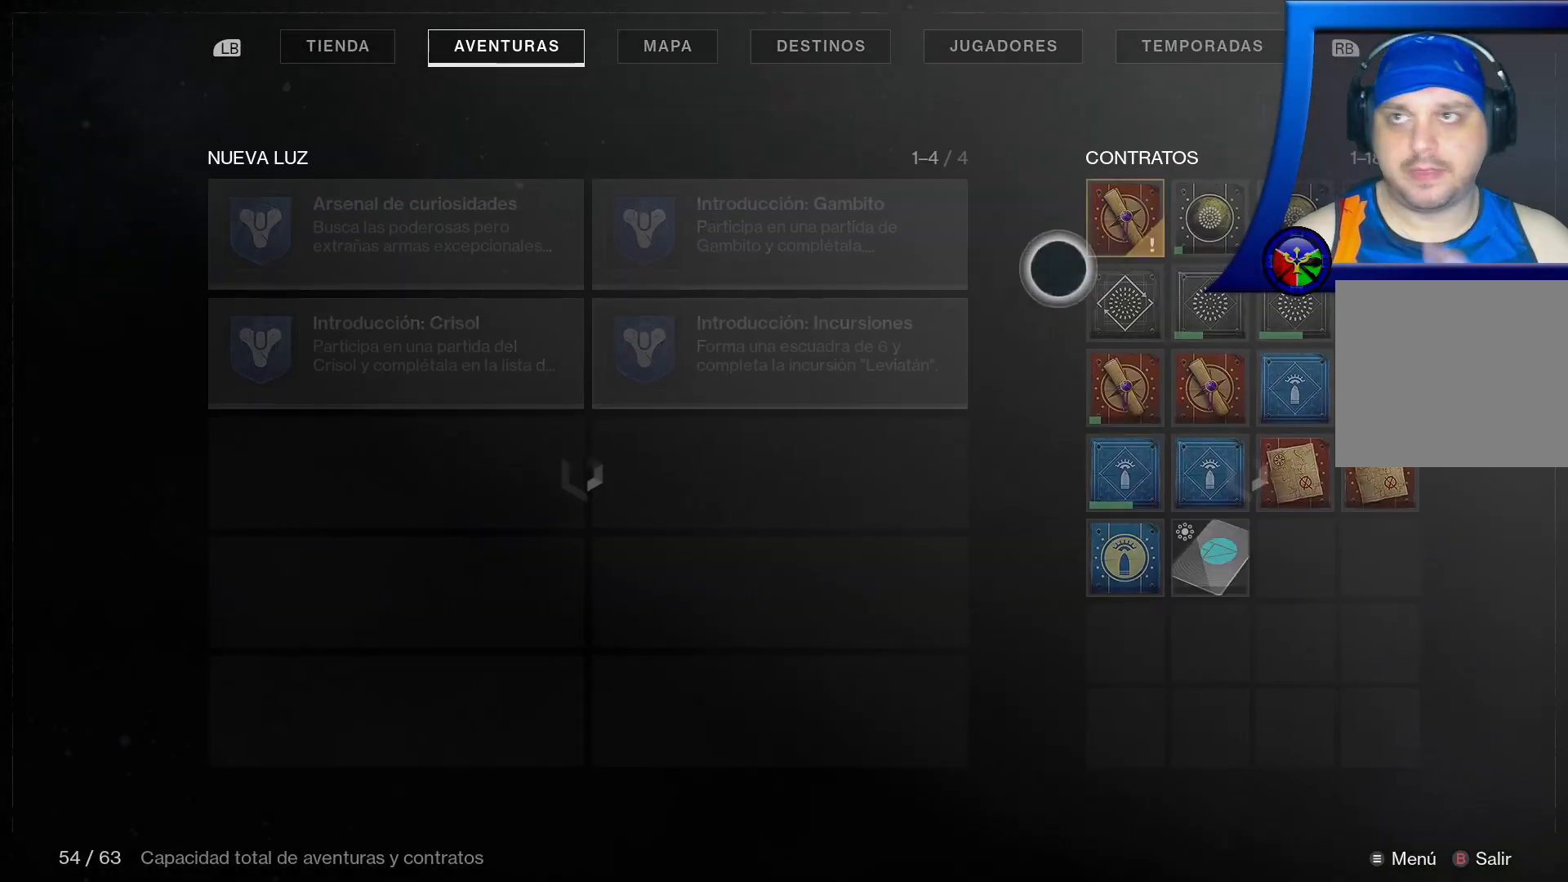
{"buttons": [], "left_stick": "center", "right_stick": "center", "events": [[50, "left_stick", "center"], [267, "left_stick", "up-right"], [317, "left_stick", "right"], [483, "left_stick", "center"]]}
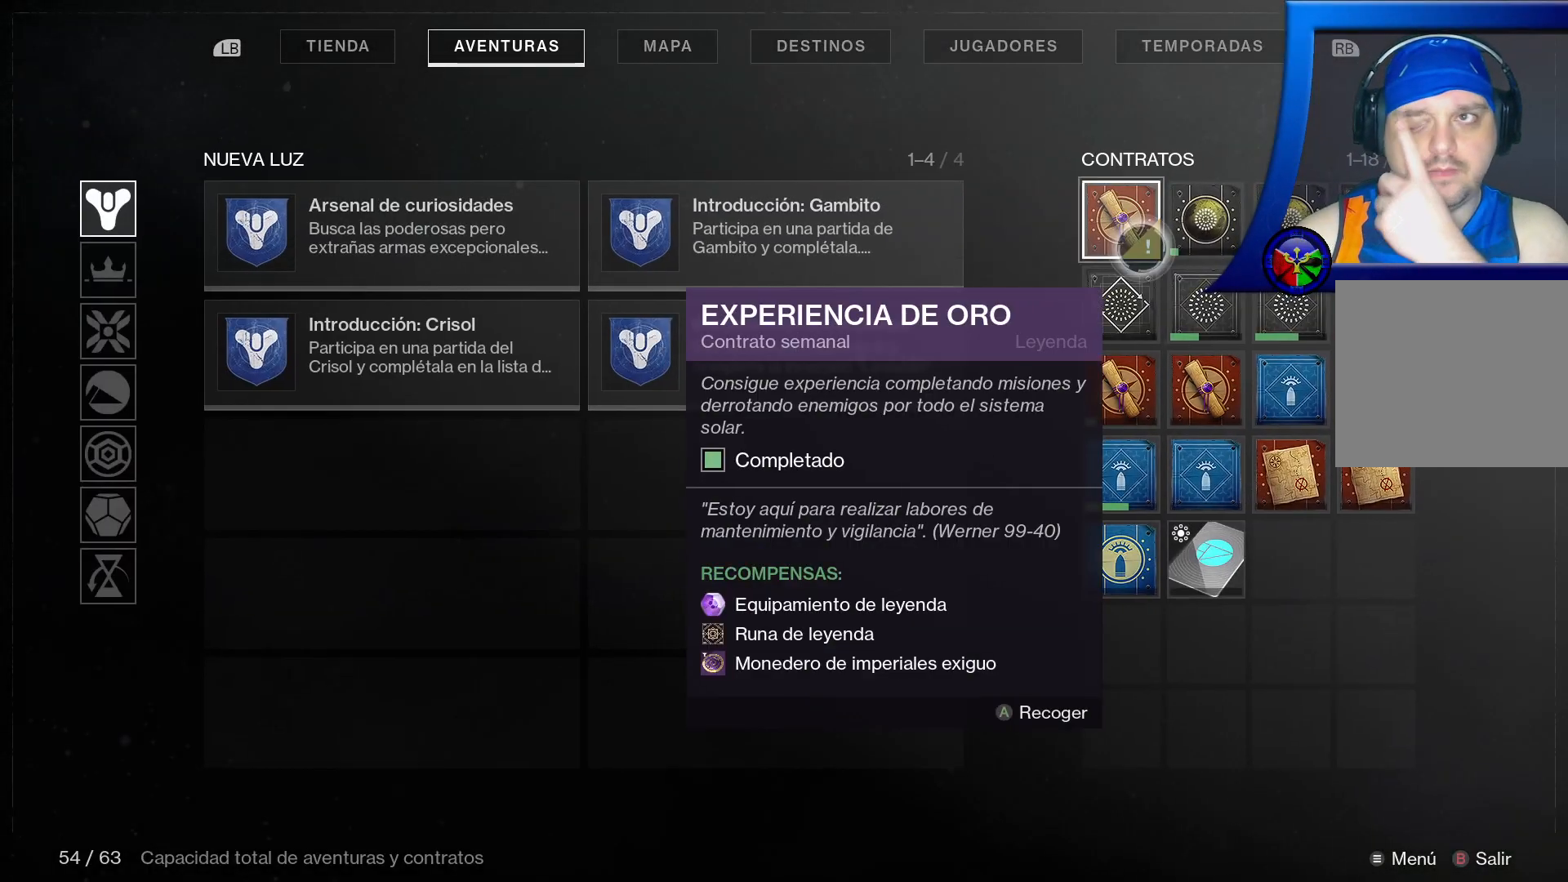
{"buttons": [], "left_stick": "center", "right_stick": "center", "events": []}
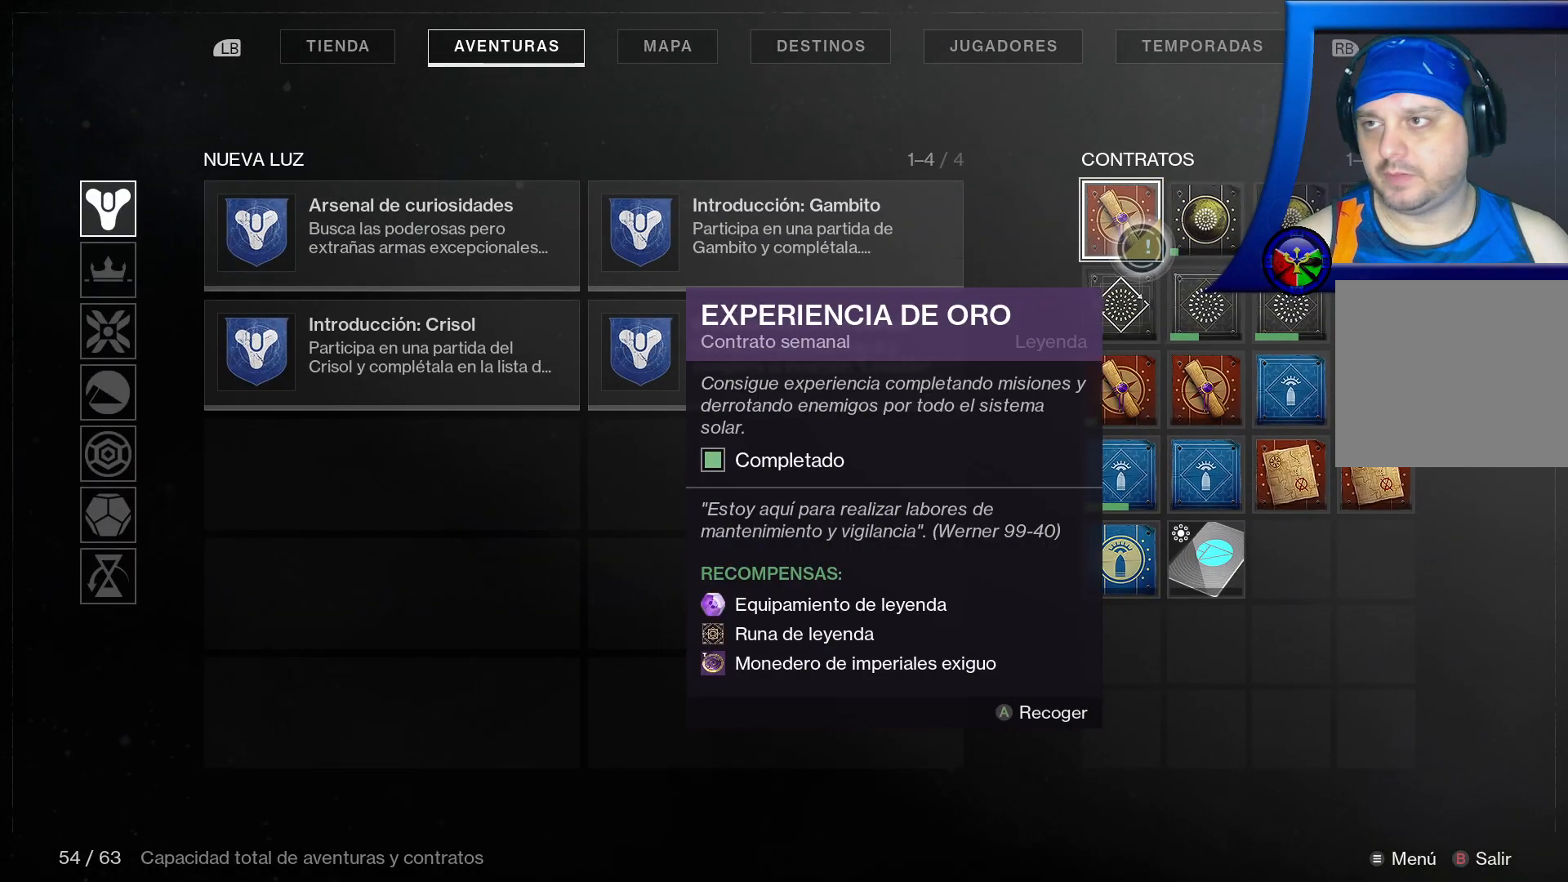
{"buttons": [], "left_stick": "center", "right_stick": "center", "events": [[200, "A", "down"], [333, "A", "up"]]}
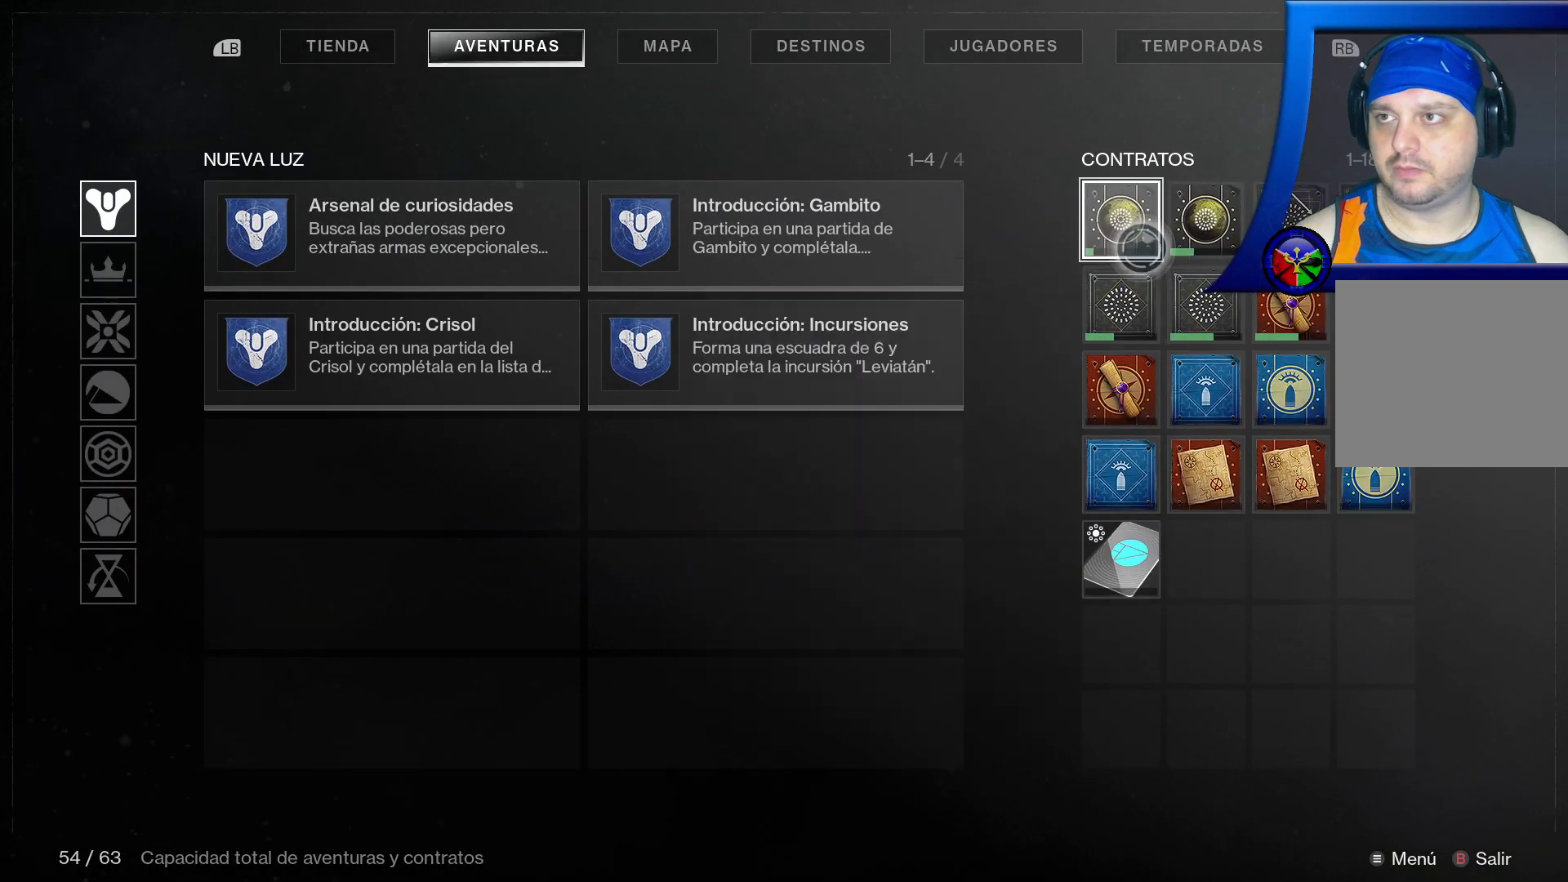
{"buttons": [], "left_stick": "center", "right_stick": "center", "events": [[183, "R1", "down"], [217, "R1", "up"]]}
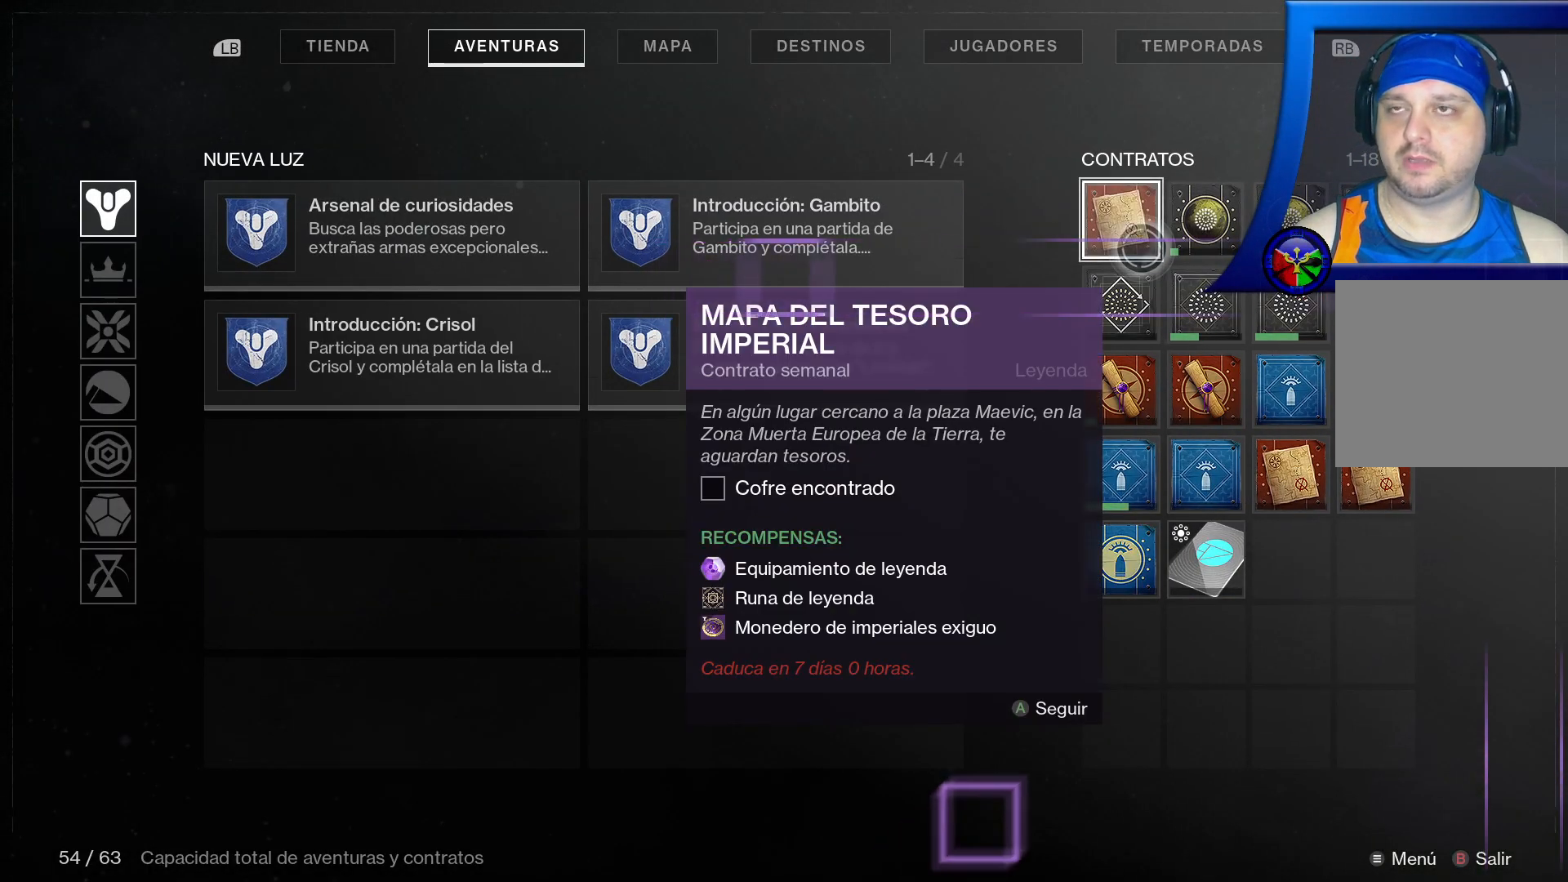
{"buttons": [], "left_stick": "center", "right_stick": "center", "events": []}
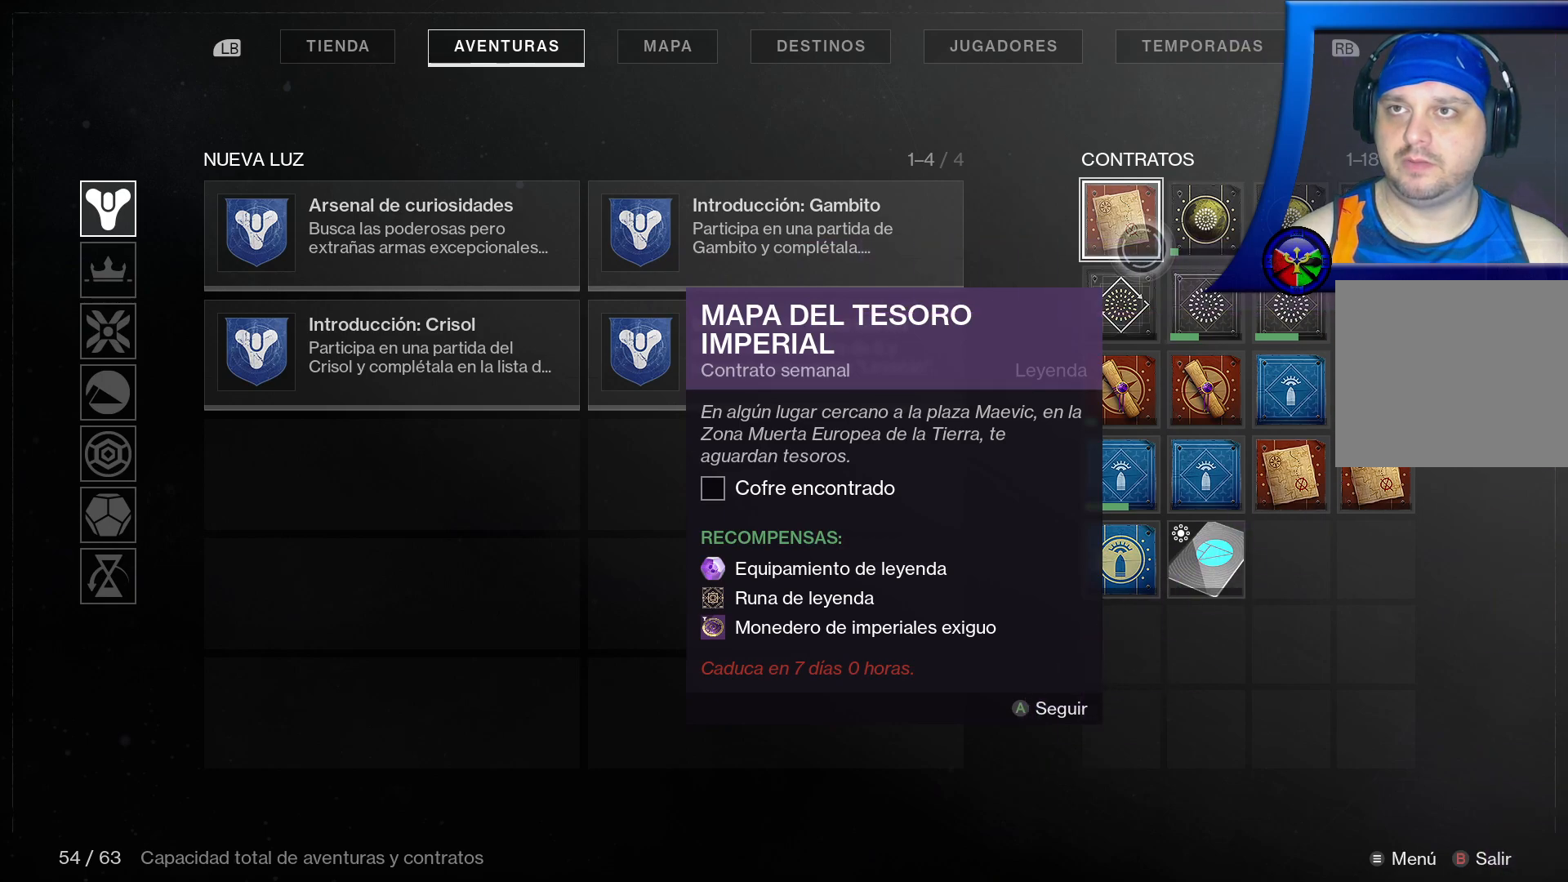
{"buttons": [], "left_stick": "center", "right_stick": "center", "events": [[67, "left_stick", "right"], [300, "left_stick", "center"]]}
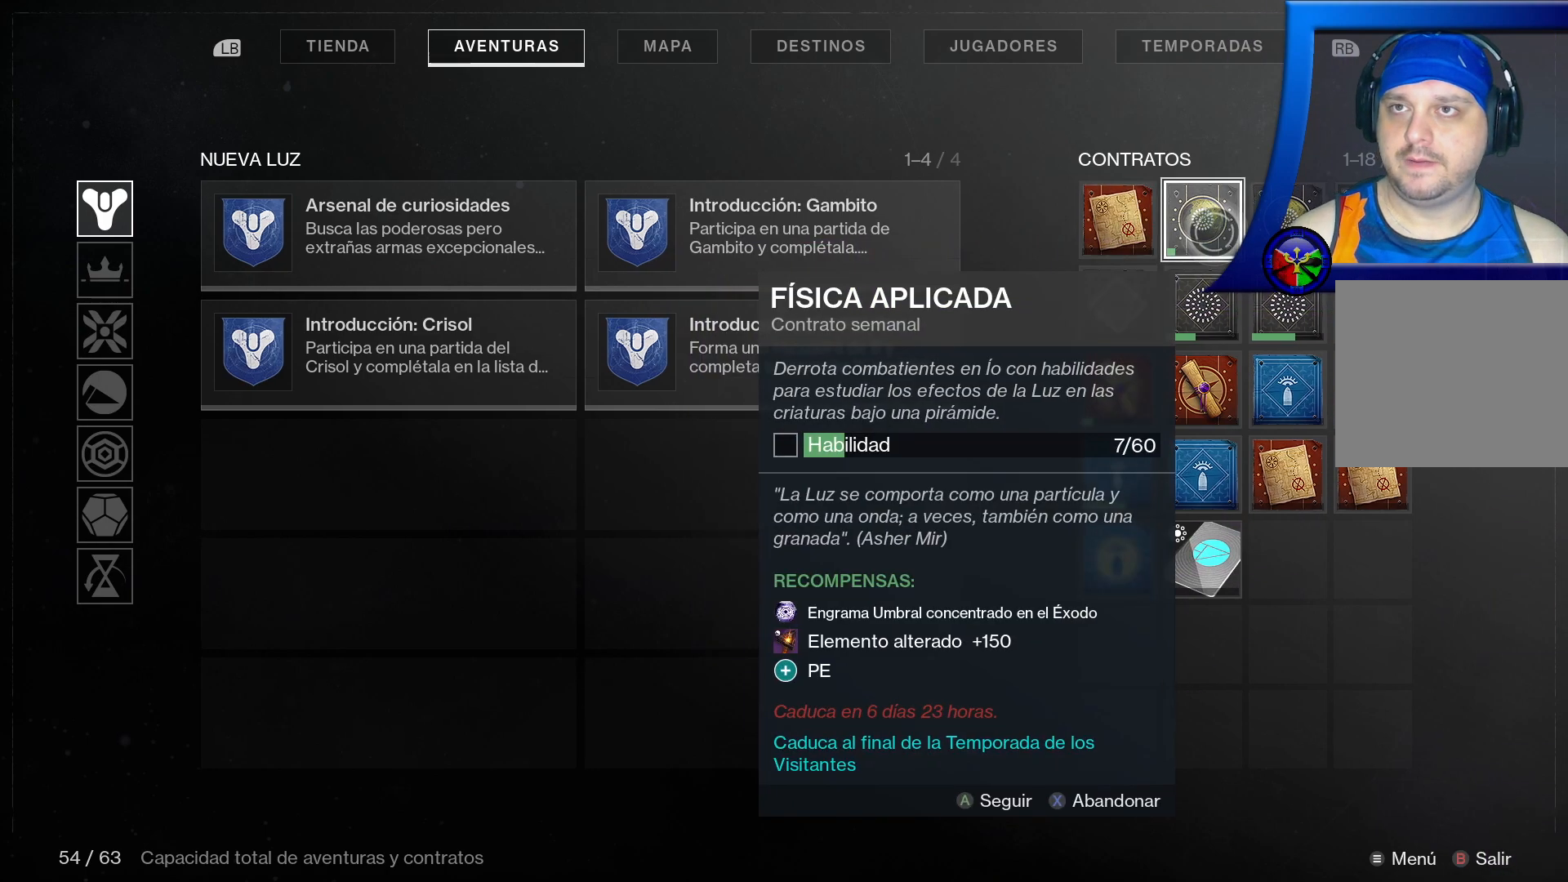
{"buttons": [], "left_stick": "center", "right_stick": "center", "events": [[50, "left_stick", "right"], [383, "left_stick", "center"]]}
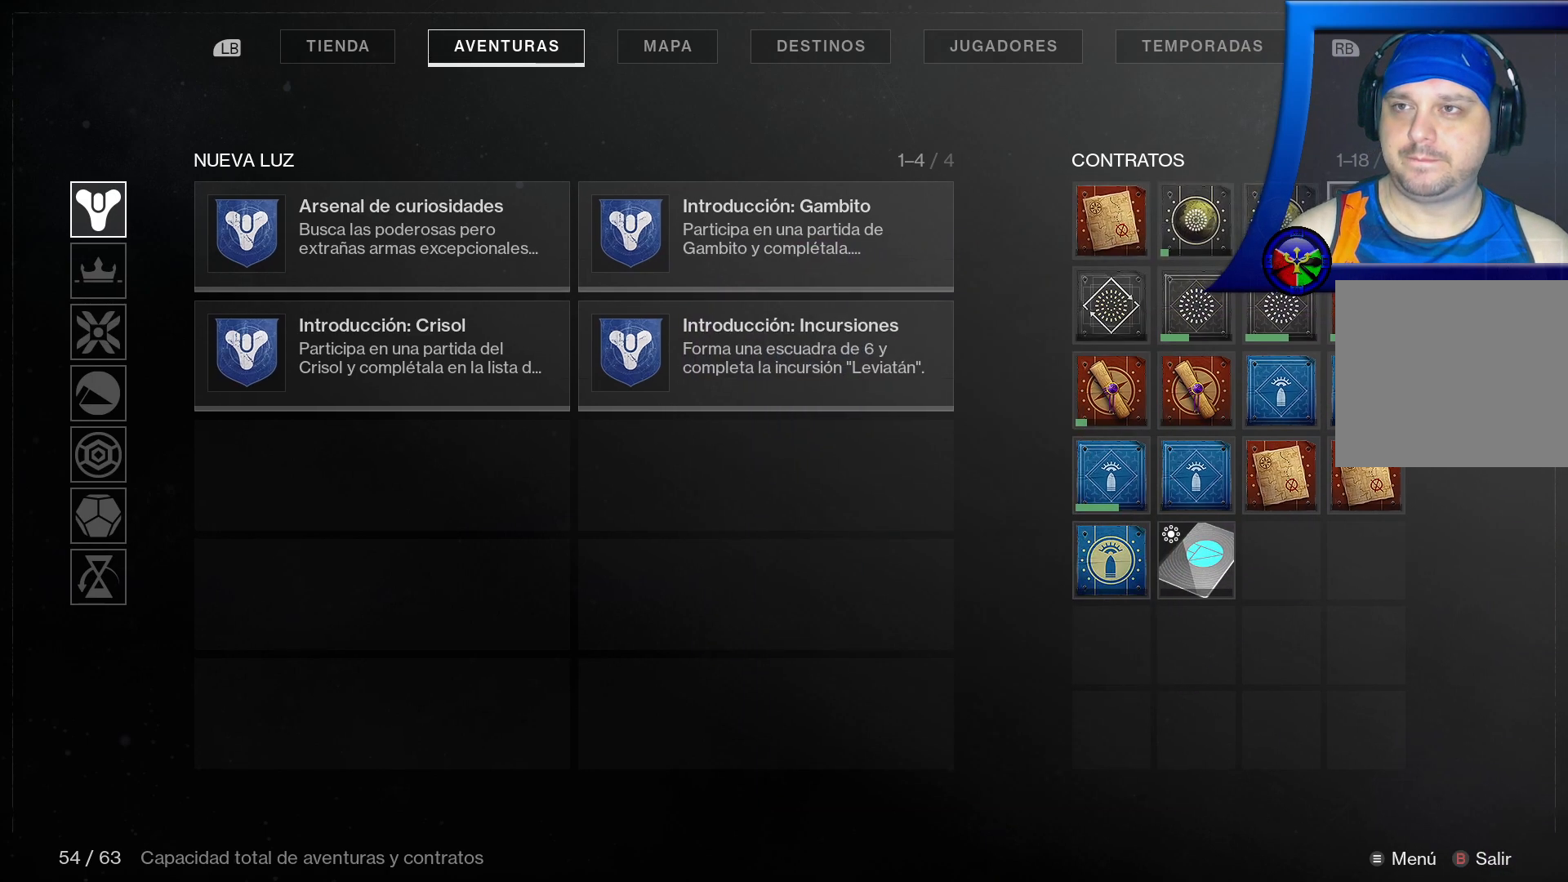
{"buttons": [], "left_stick": "center", "right_stick": "center", "events": []}
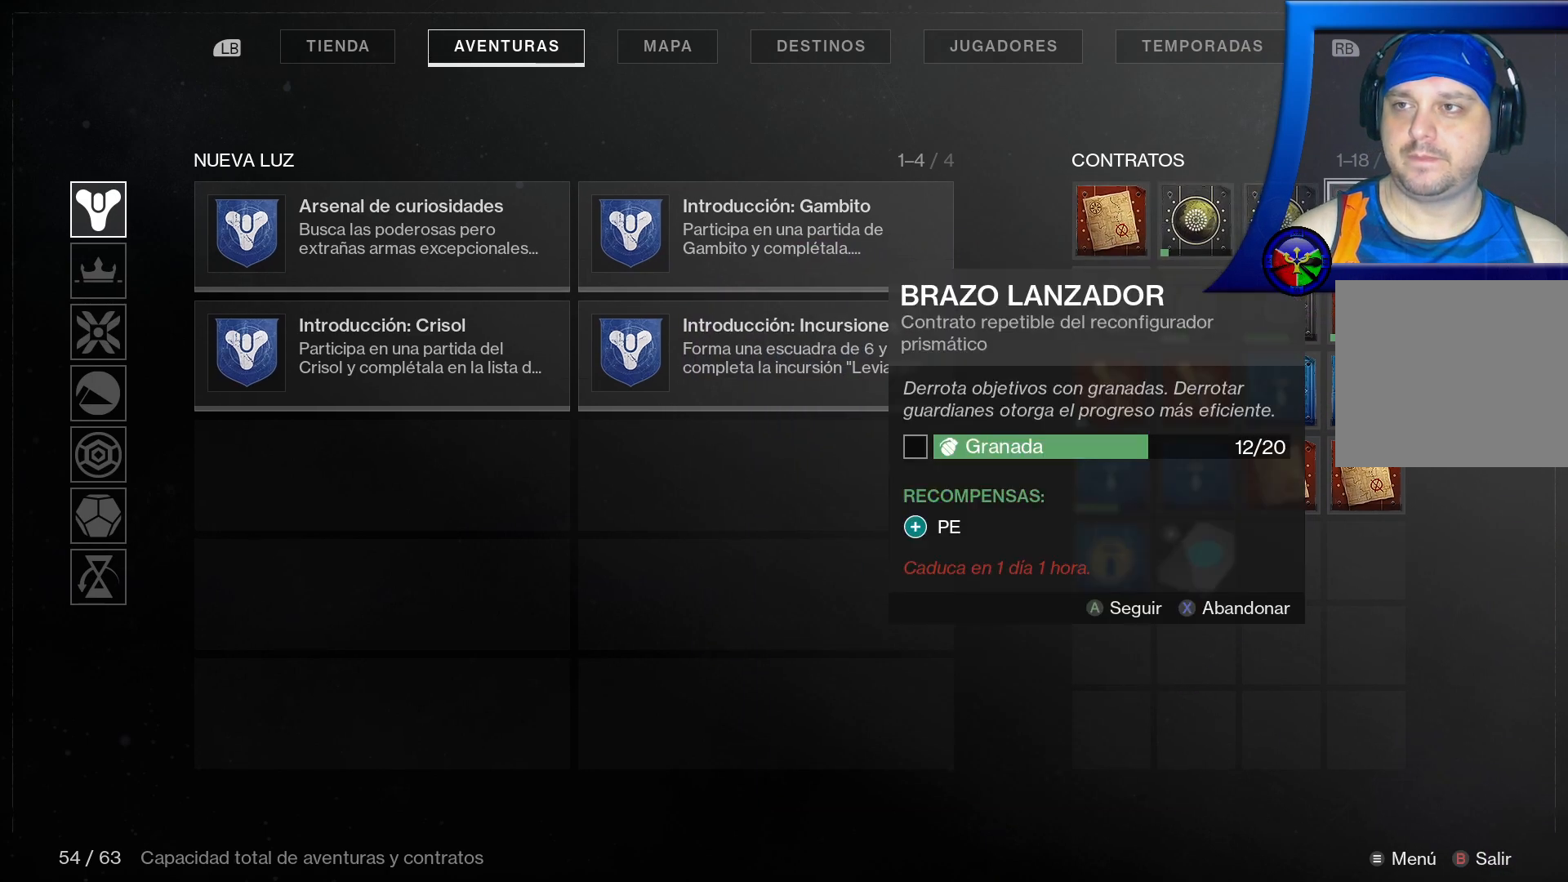
{"buttons": [], "left_stick": "down-left", "right_stick": "center", "events": [[200, "left_stick", "down-left"]]}
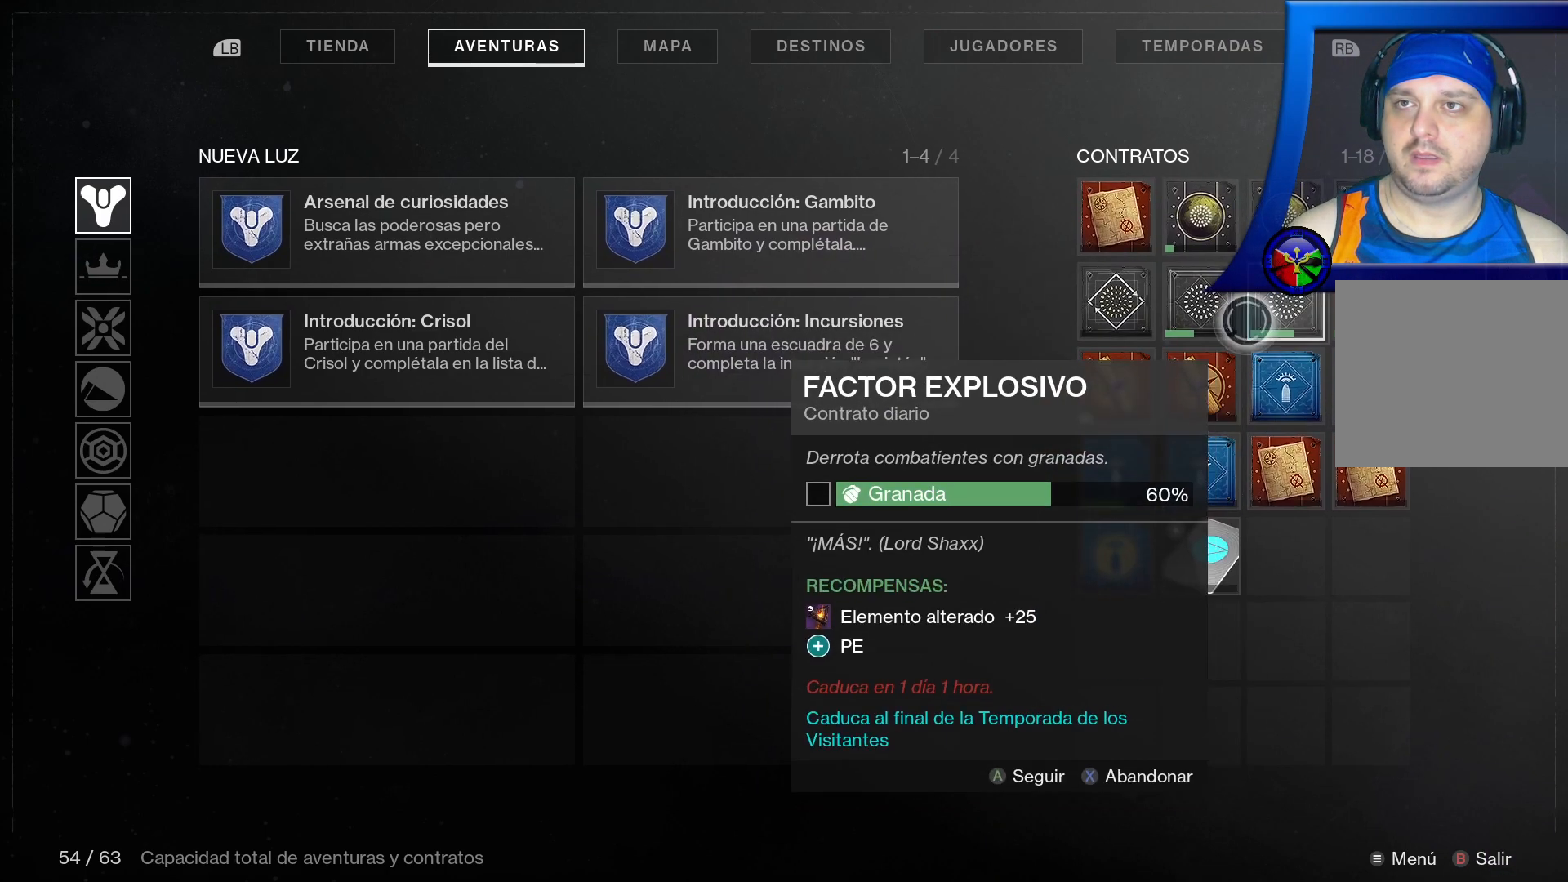
{"buttons": [], "left_stick": "center", "right_stick": "center", "events": [[150, "left_stick", "up-left"], [300, "left_stick", "center"]]}
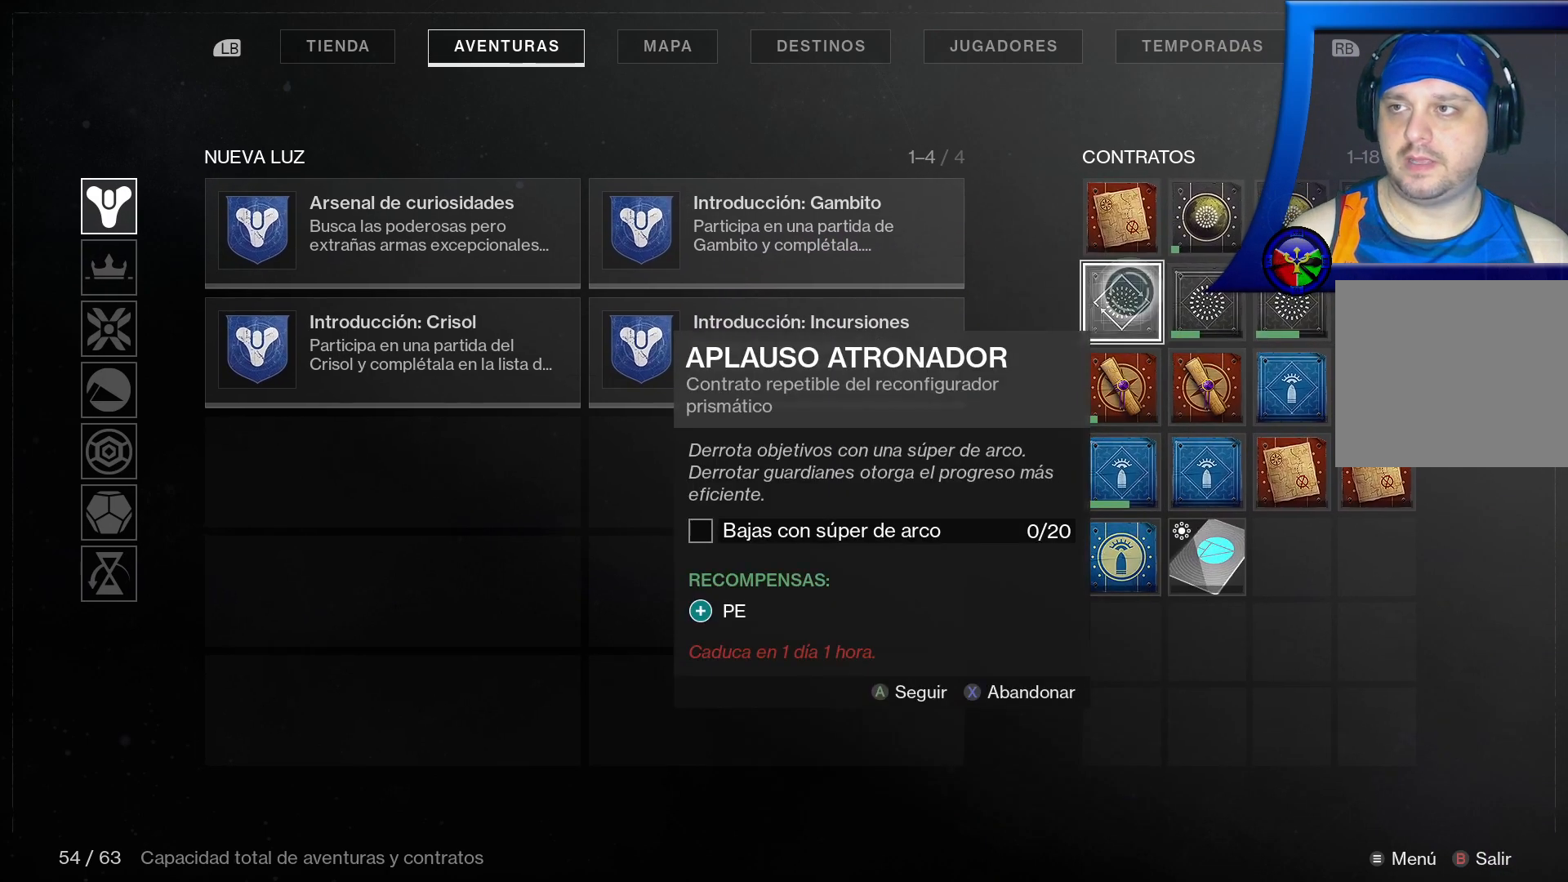
{"buttons": [], "left_stick": "center", "right_stick": "center", "events": []}
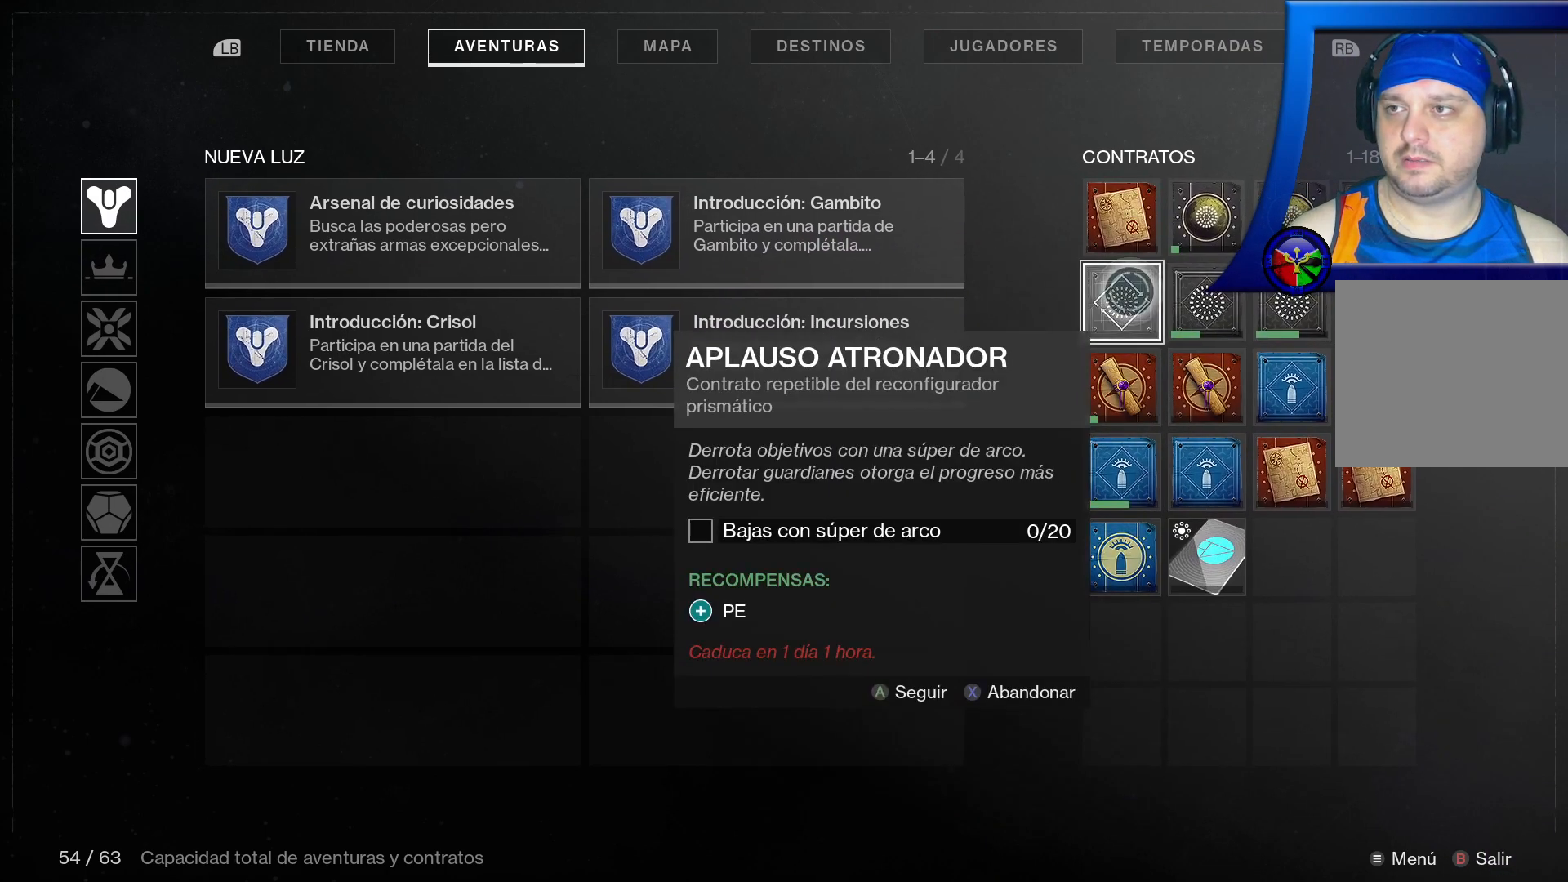
{"buttons": [], "left_stick": "right", "right_stick": "center", "events": [[383, "left_stick", "right"]]}
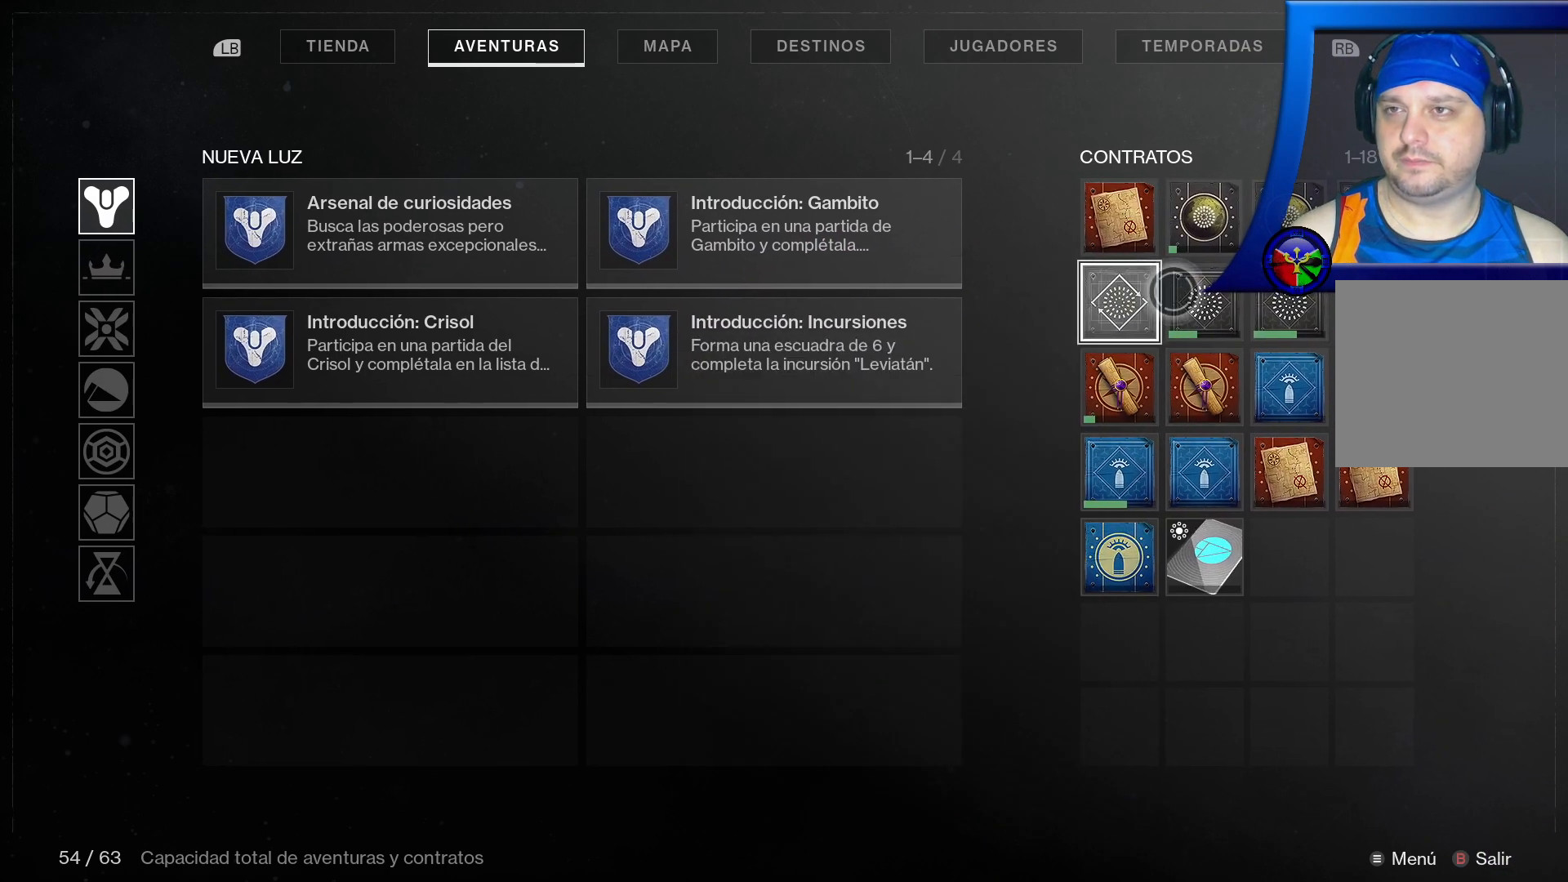
{"buttons": [], "left_stick": "center", "right_stick": "center", "events": [[67, "left_stick", "center"]]}
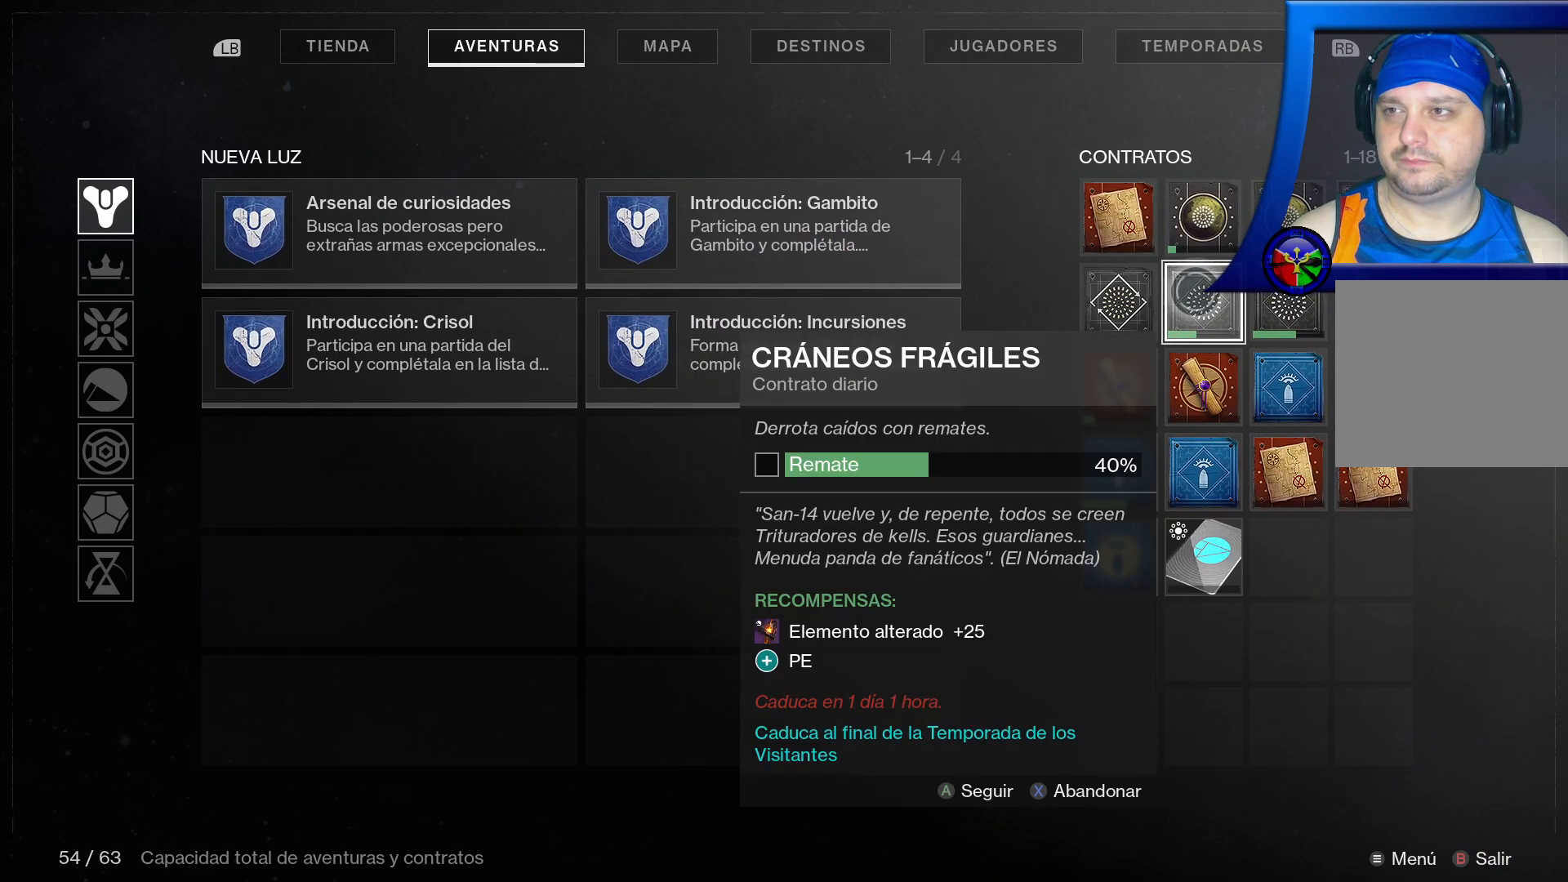
{"buttons": [], "left_stick": "center", "right_stick": "center", "events": []}
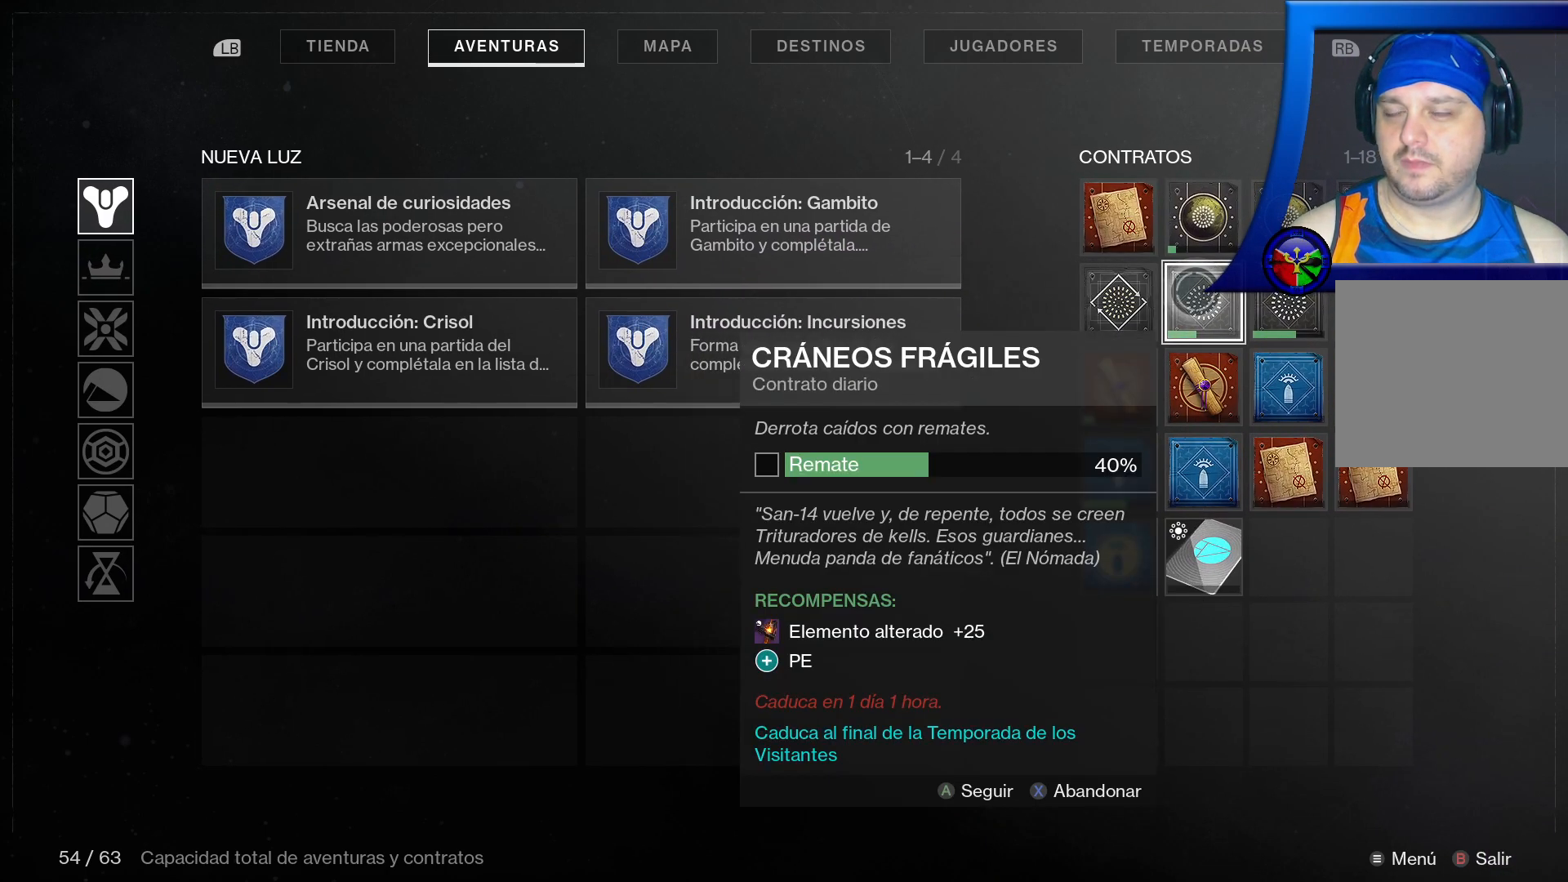
{"buttons": [], "left_stick": "center", "right_stick": "center", "events": []}
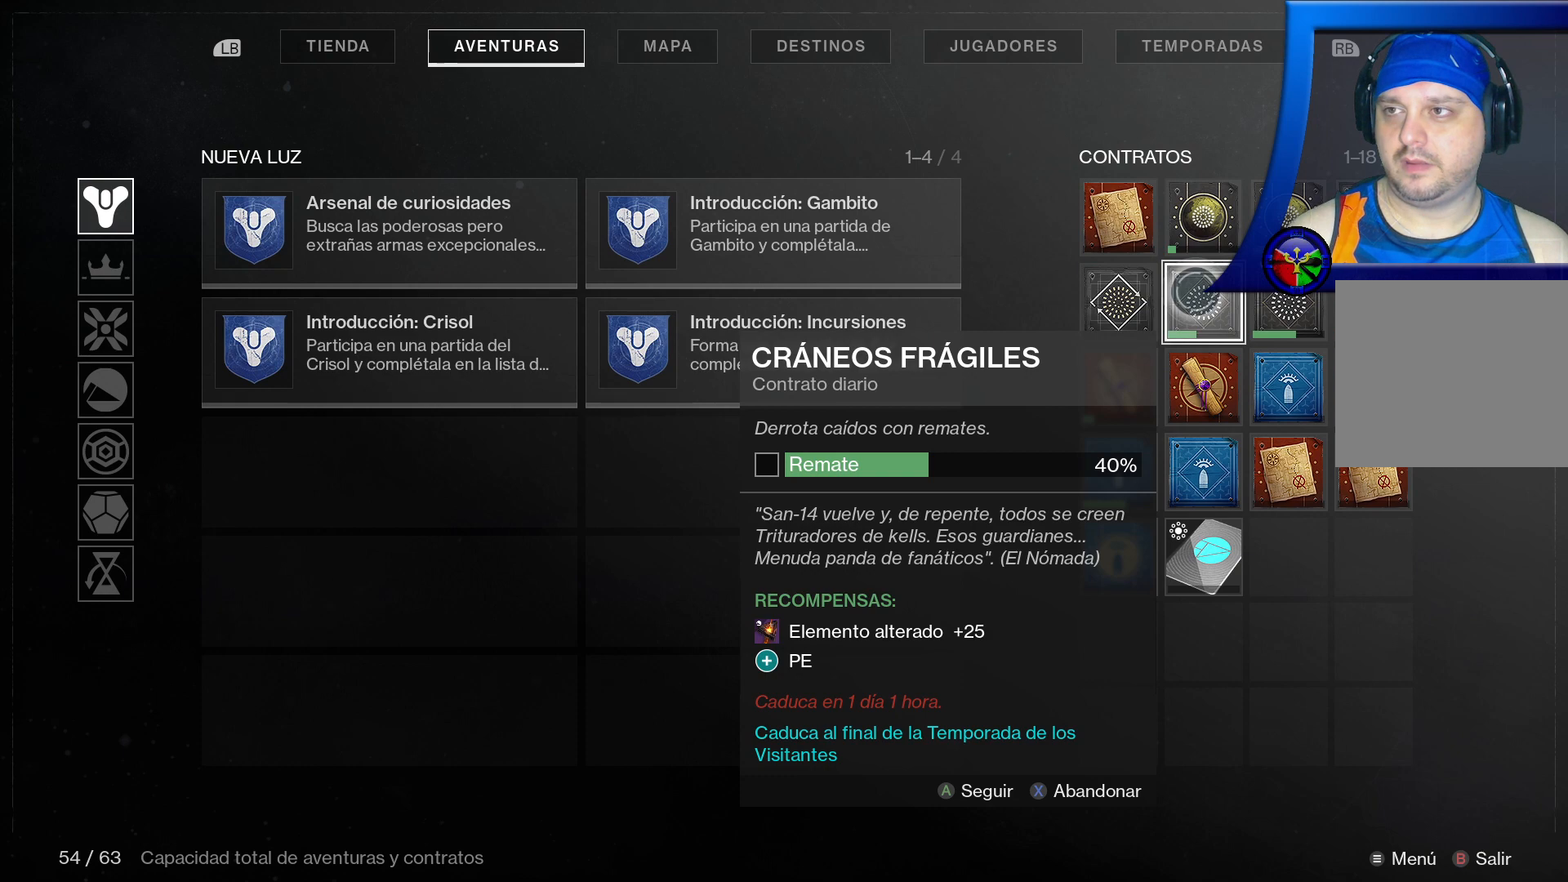
{"buttons": [], "left_stick": "center", "right_stick": "center", "events": [[17, "left_stick", "right"], [217, "left_stick", "center"]]}
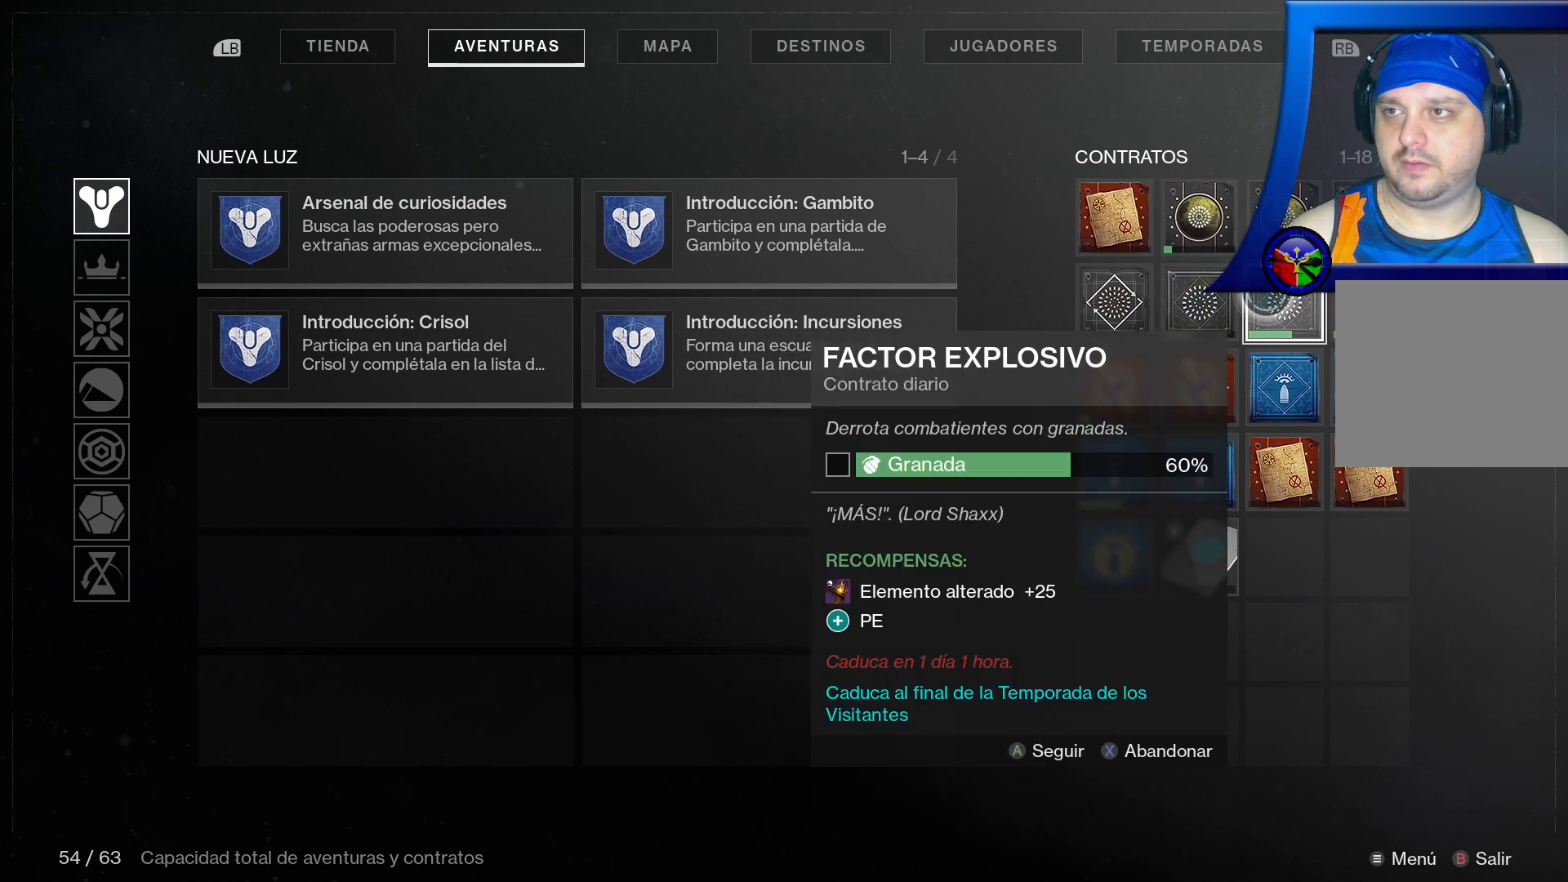
{"buttons": [], "left_stick": "center", "right_stick": "center", "events": []}
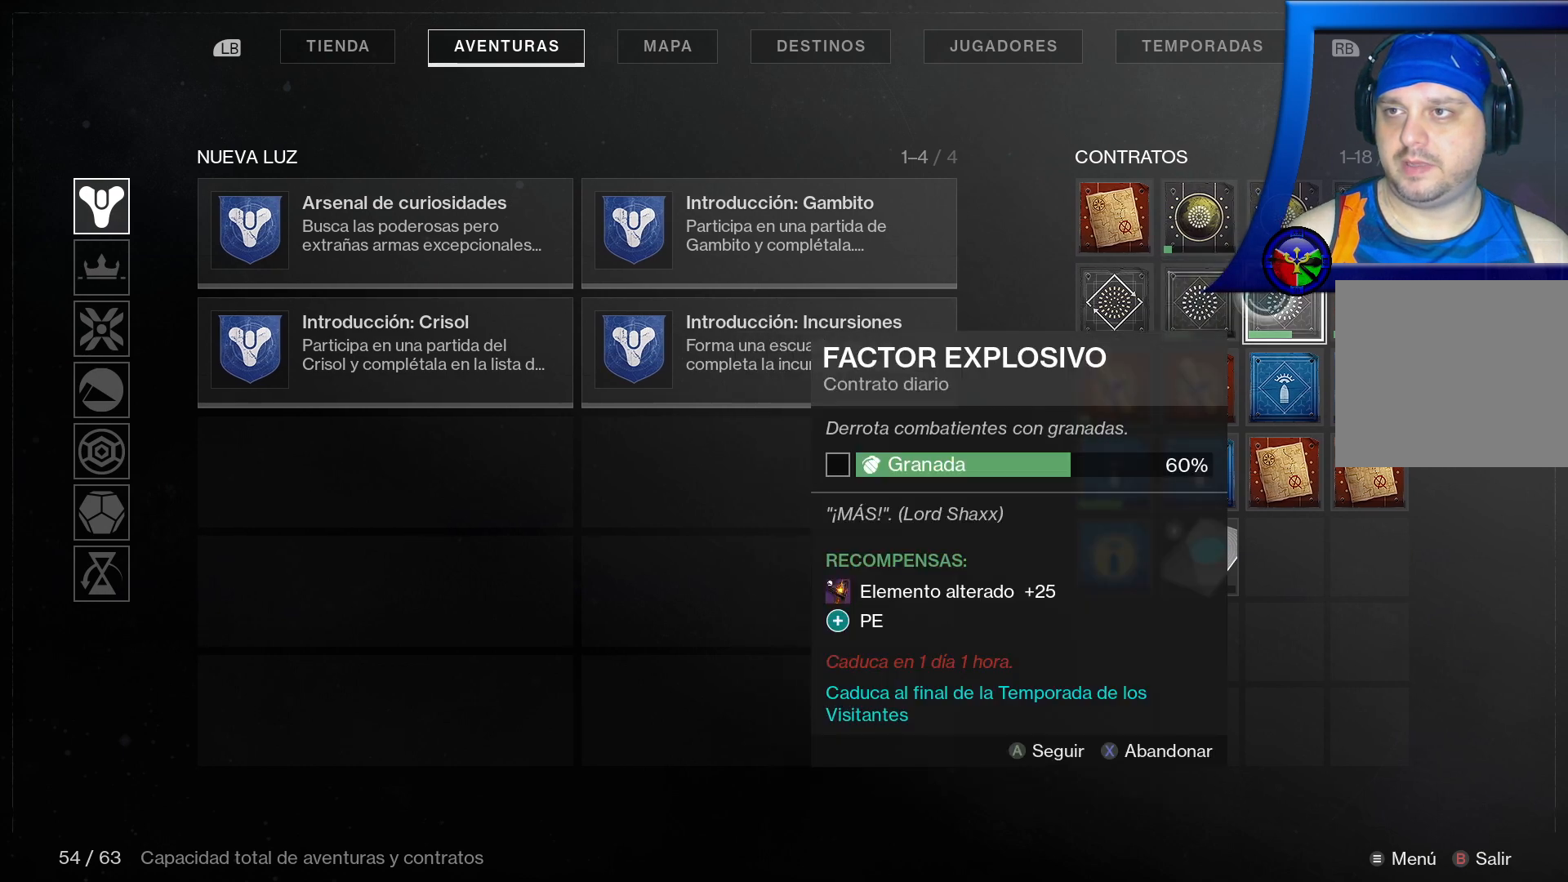
{"buttons": [], "left_stick": "left", "right_stick": "center", "events": [[183, "left_stick", "down-left"], [483, "left_stick", "left"]]}
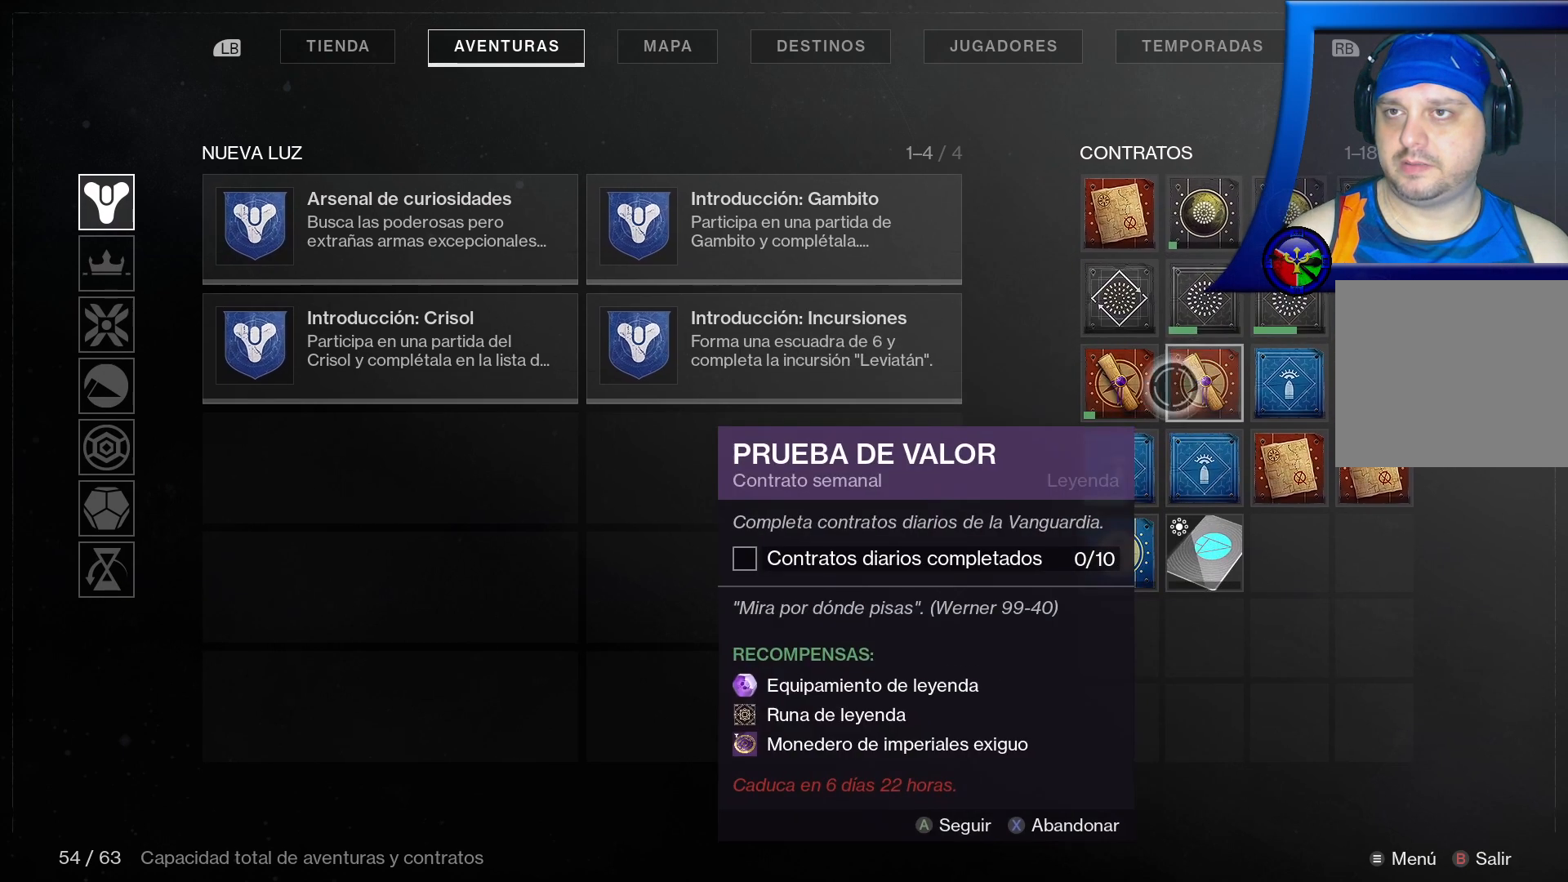
{"buttons": [], "left_stick": "center", "right_stick": "center", "events": [[150, "left_stick", "center"]]}
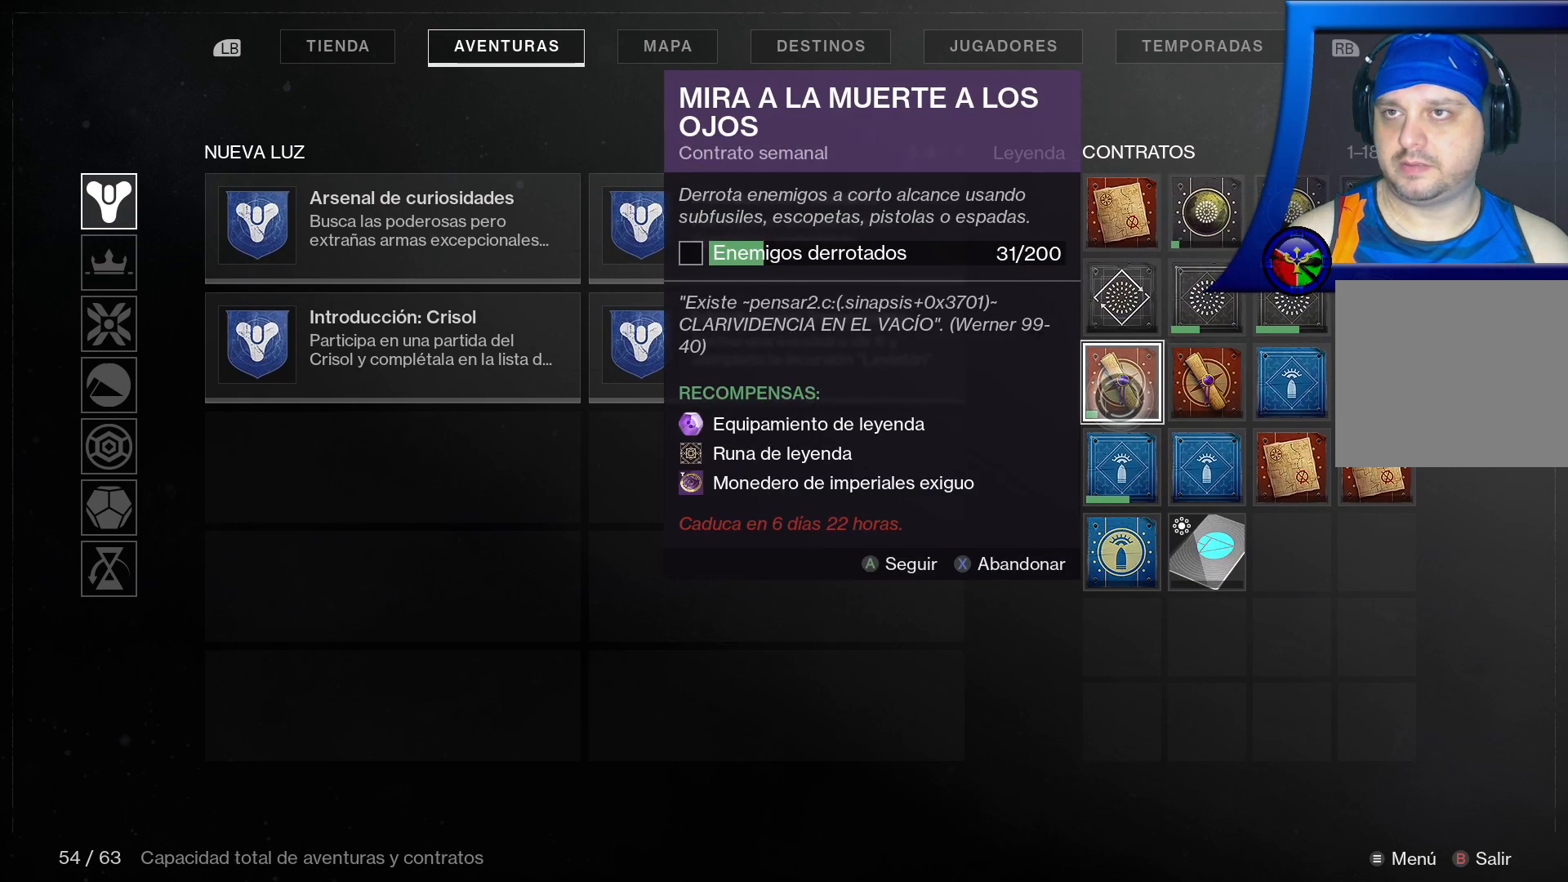
{"buttons": [], "left_stick": "up", "right_stick": "center", "events": [[317, "B", "down"], [500, "B", "up"], [500, "left_stick", "up"]]}
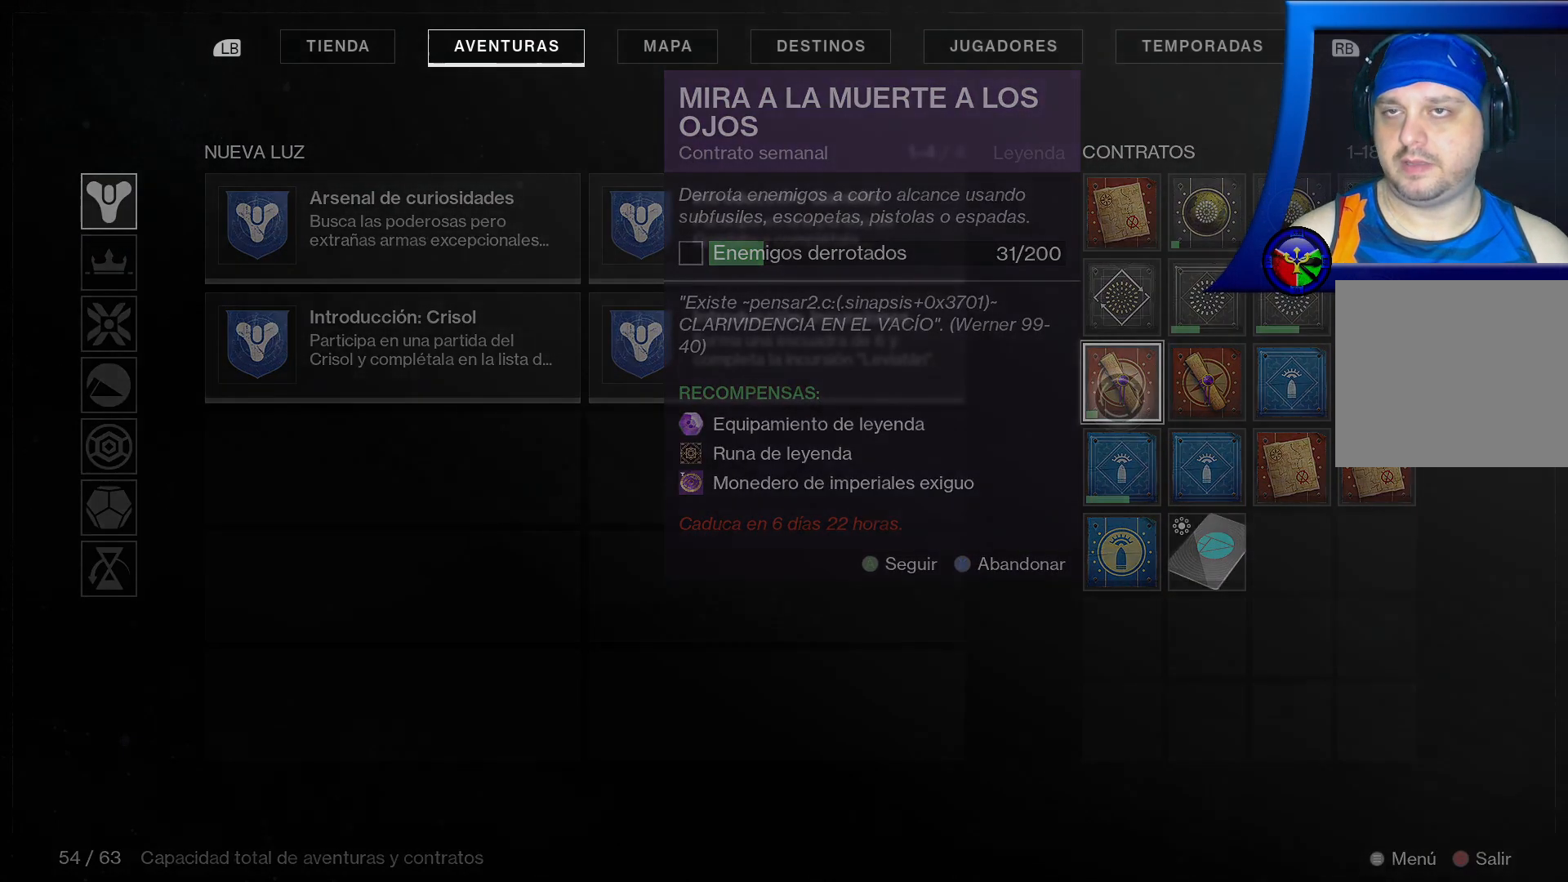
{"buttons": [], "left_stick": "up", "right_stick": "left", "events": [[333, "right_stick", "left"]]}
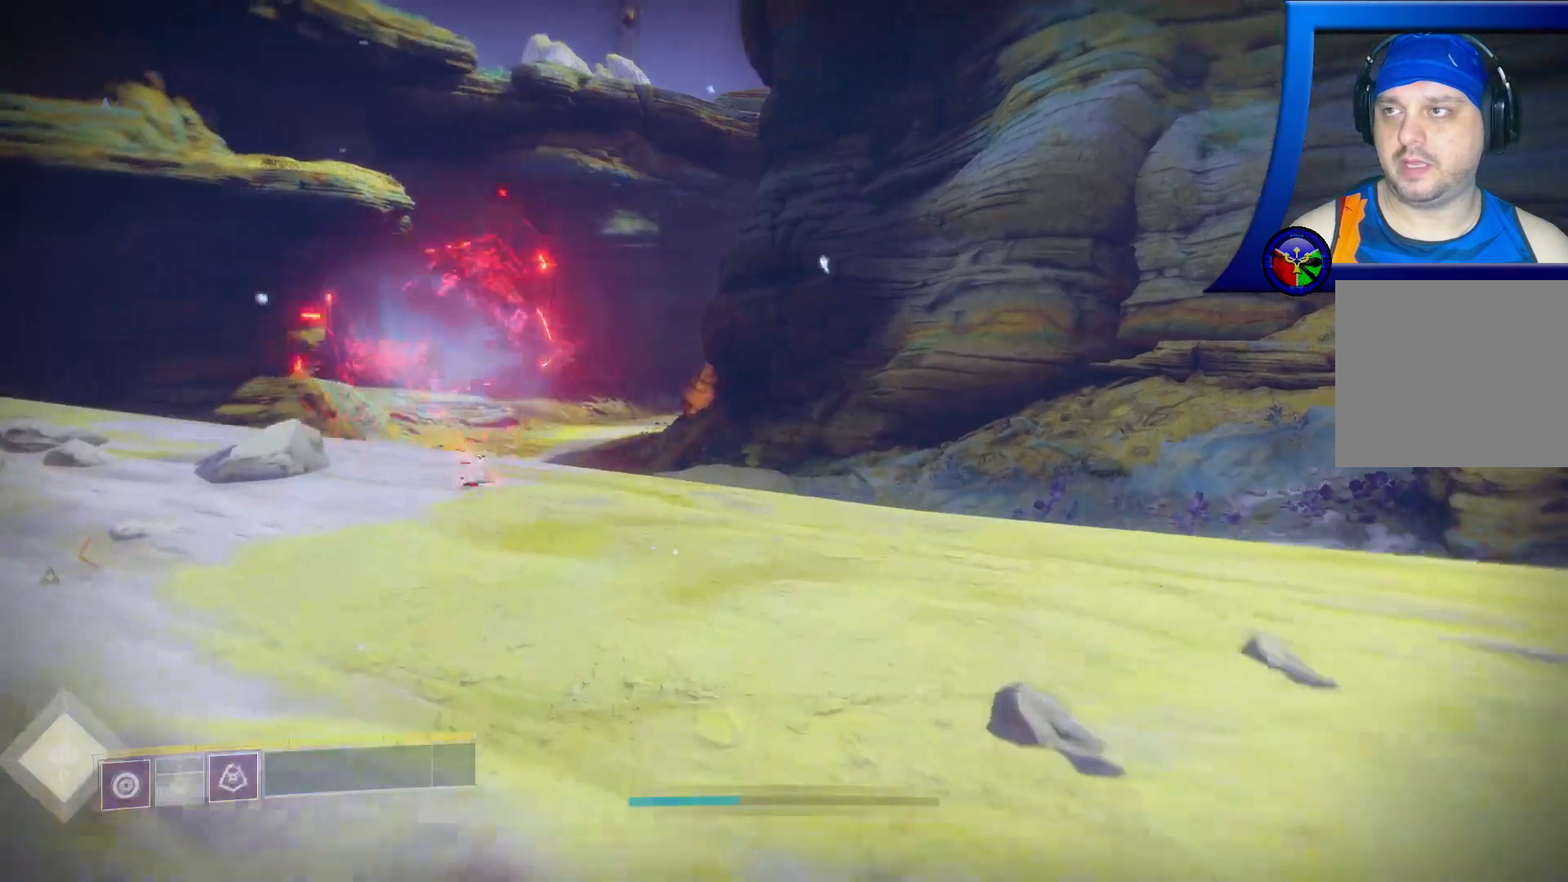
{"buttons": [], "left_stick": "up-left", "right_stick": "left", "events": [[50, "right_stick", "down-left"], [300, "right_stick", "left"], [317, "left_stick", "up-left"]]}